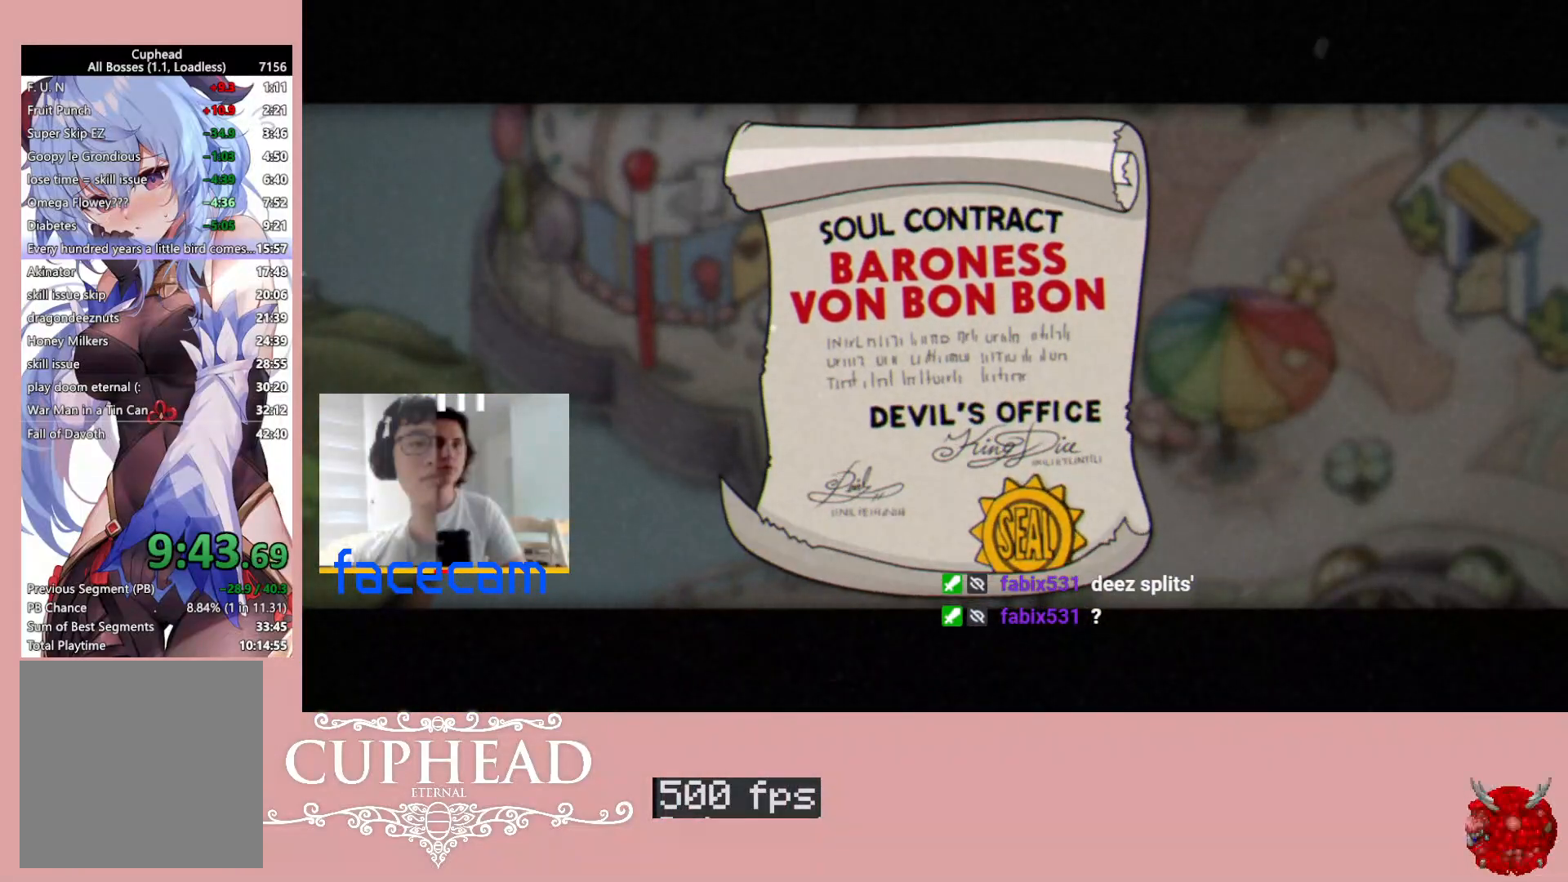
Gameplay with a controller (Xbox layout); each line is a JSON object with the inputs held at the frame after it. "events" lists button and stick changes between this image and that frame as [ms after this image, input, new state], when the widget could be followed in between.
{"buttons": [], "left_stick": "up-right", "right_stick": "center", "events": [[33, "A", "down"], [100, "A", "up"], [183, "A", "down"], [283, "A", "up"]]}
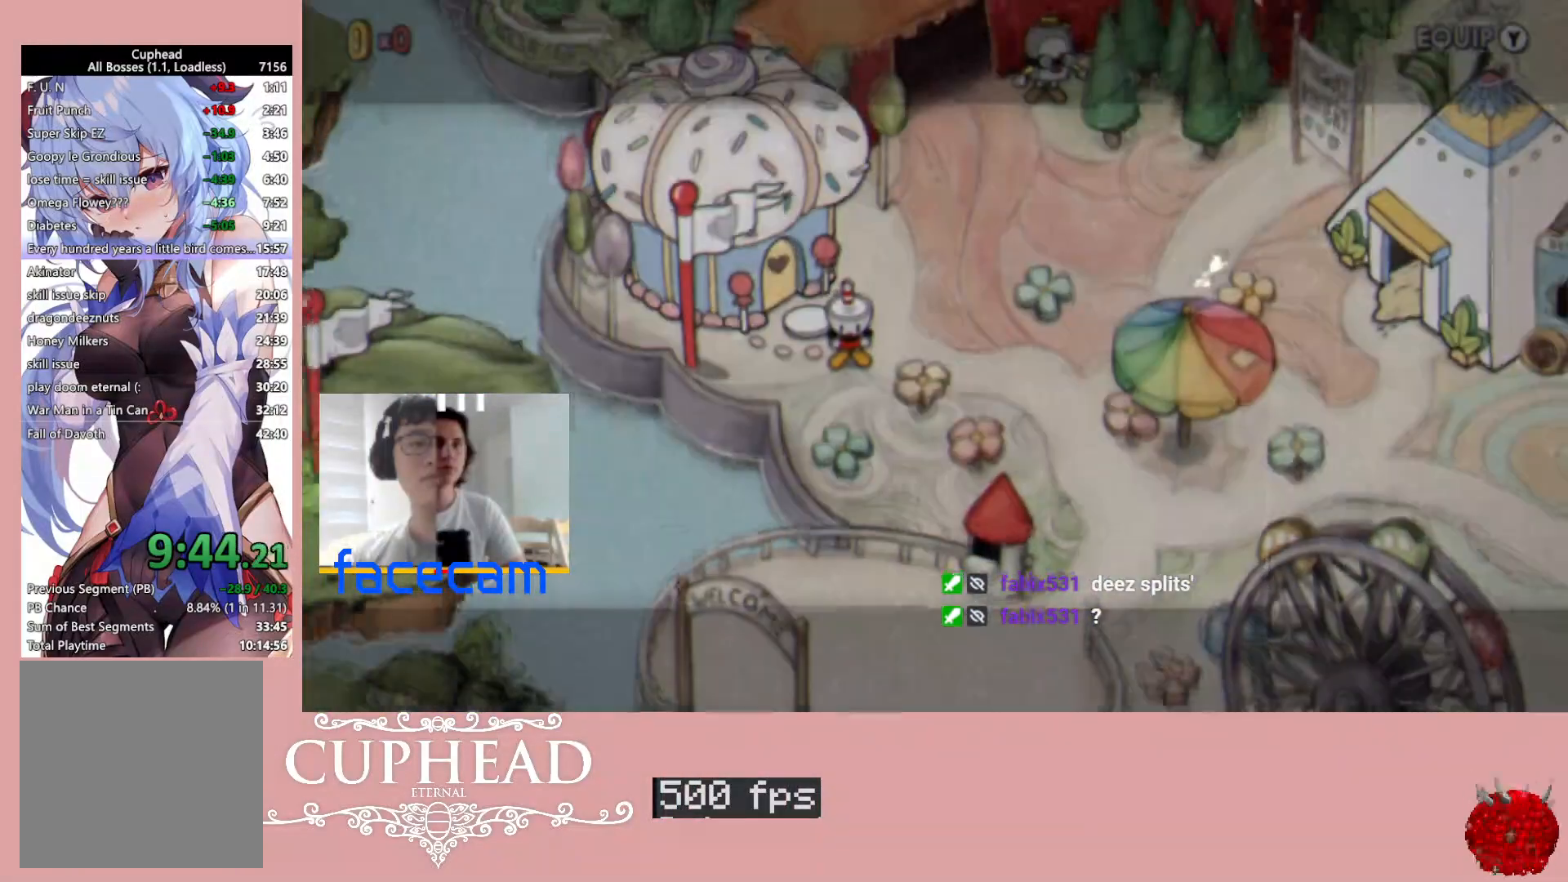
{"buttons": [], "left_stick": "up-right", "right_stick": "center", "events": []}
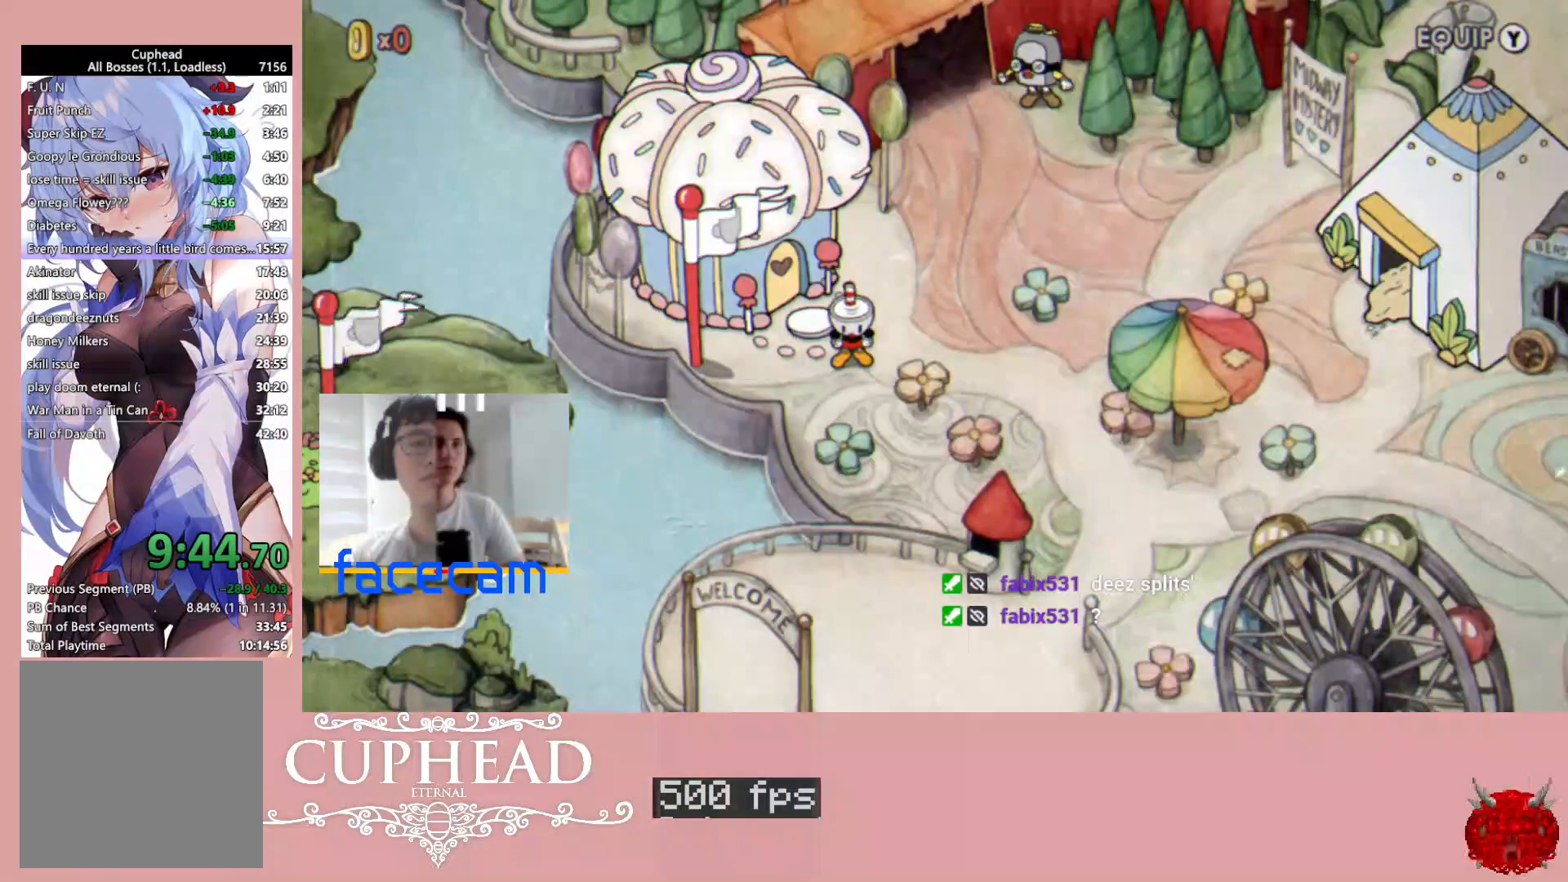
{"buttons": [], "left_stick": "up-right", "right_stick": "center", "events": []}
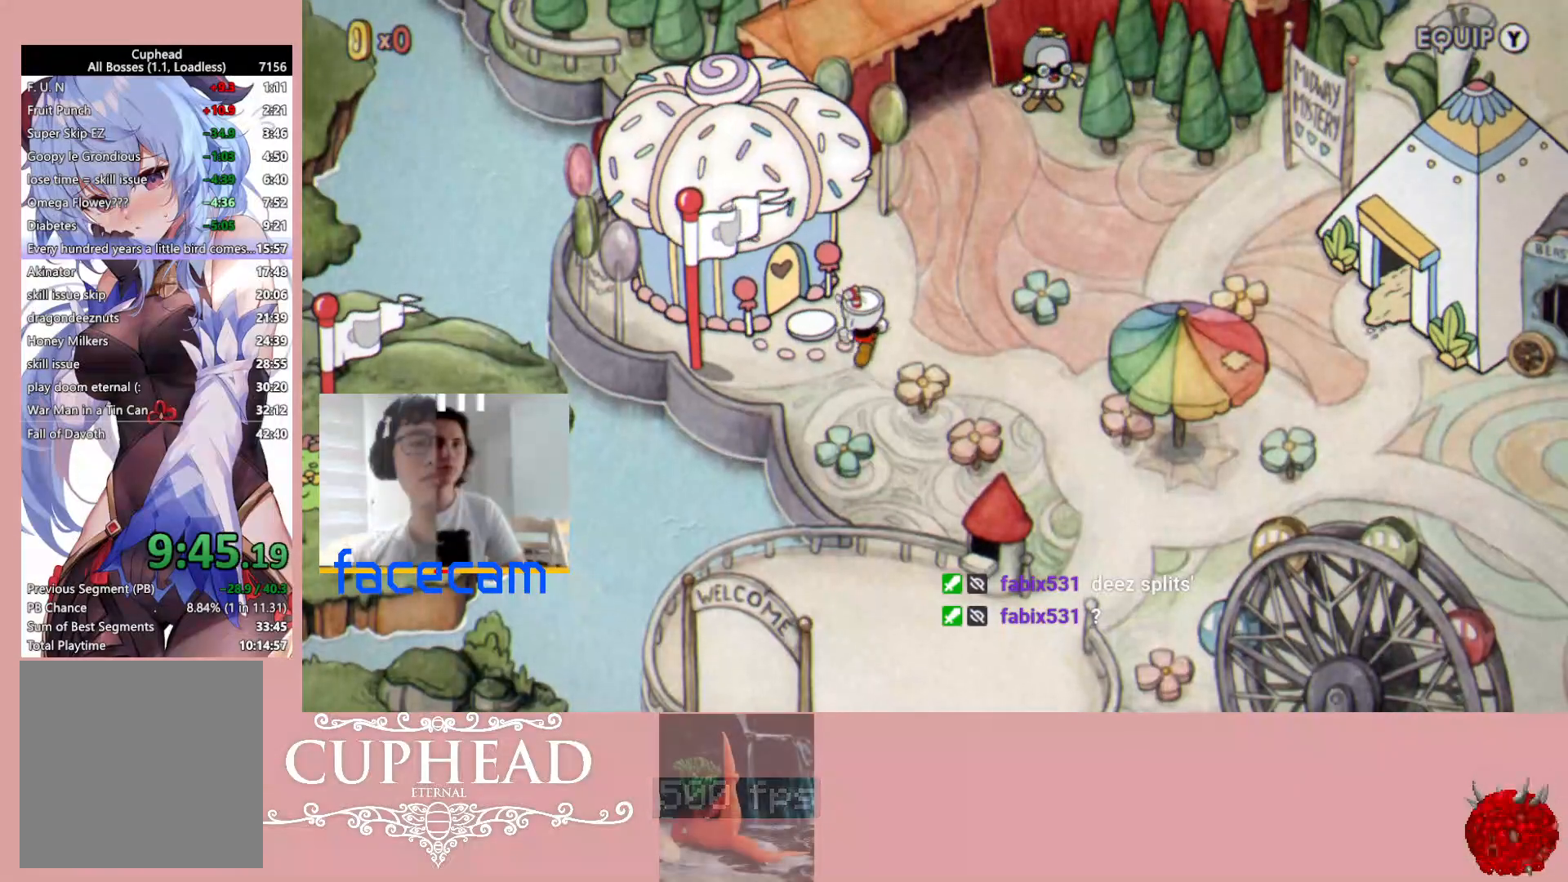
{"buttons": [], "left_stick": "up-right", "right_stick": "center", "events": []}
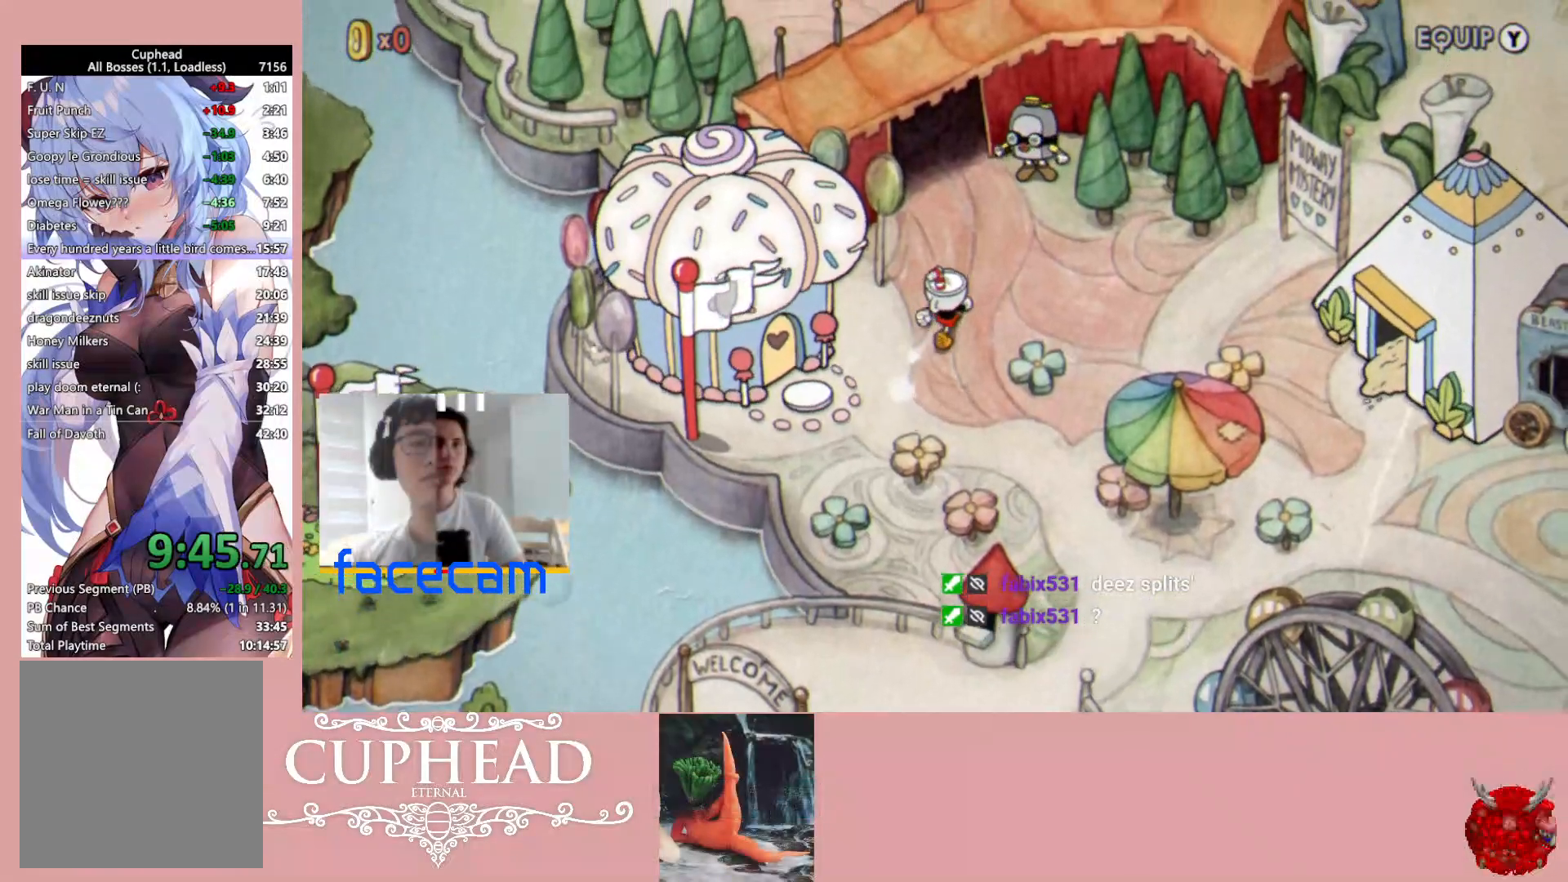
{"buttons": [], "left_stick": "up", "right_stick": "center", "events": [[200, "left_stick", "up"]]}
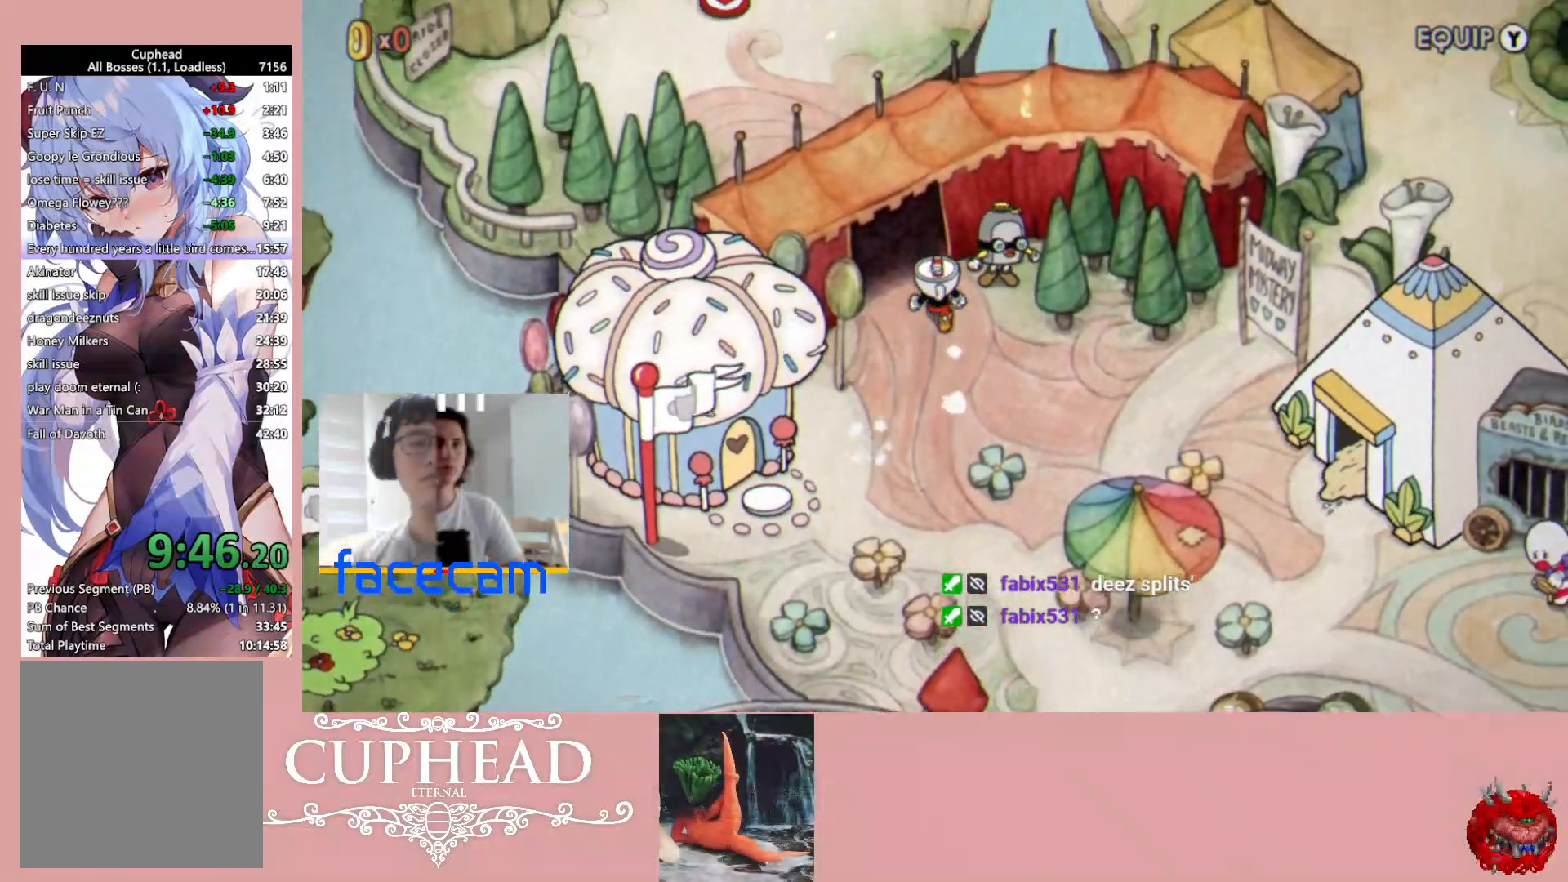
{"buttons": ["A"], "left_stick": "center", "right_stick": "center", "events": [[167, "A", "down"], [250, "A", "up"], [333, "A", "down"], [333, "left_stick", "center"], [417, "A", "up"], [500, "A", "down"]]}
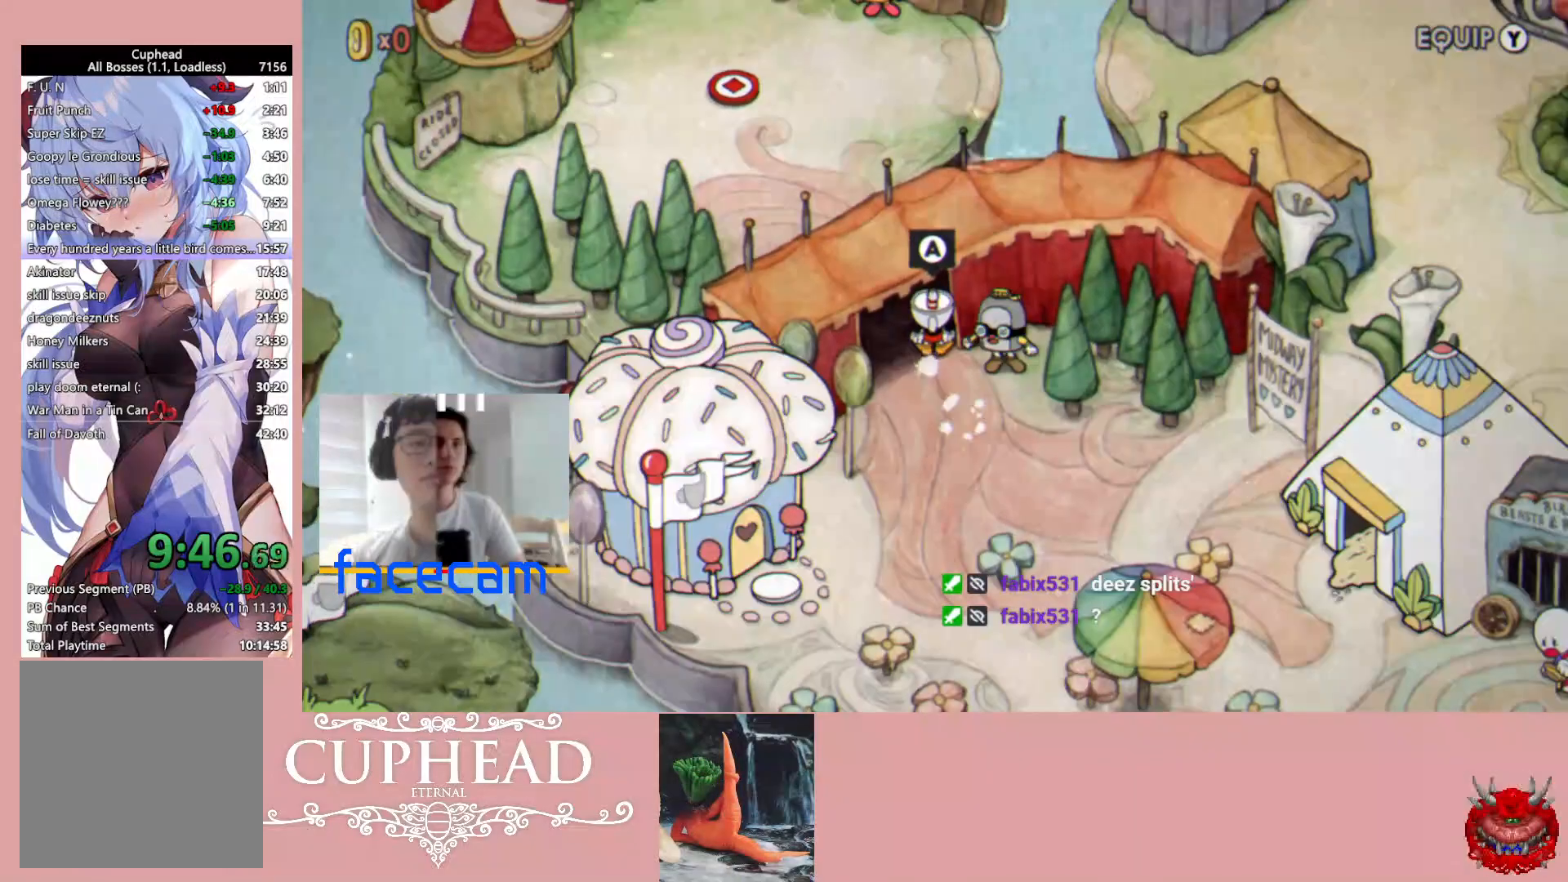
{"buttons": ["A"], "left_stick": "center", "right_stick": "center", "events": [[100, "A", "up"], [167, "A", "down"], [250, "A", "up"], [333, "A", "down"], [417, "A", "up"], [500, "A", "down"]]}
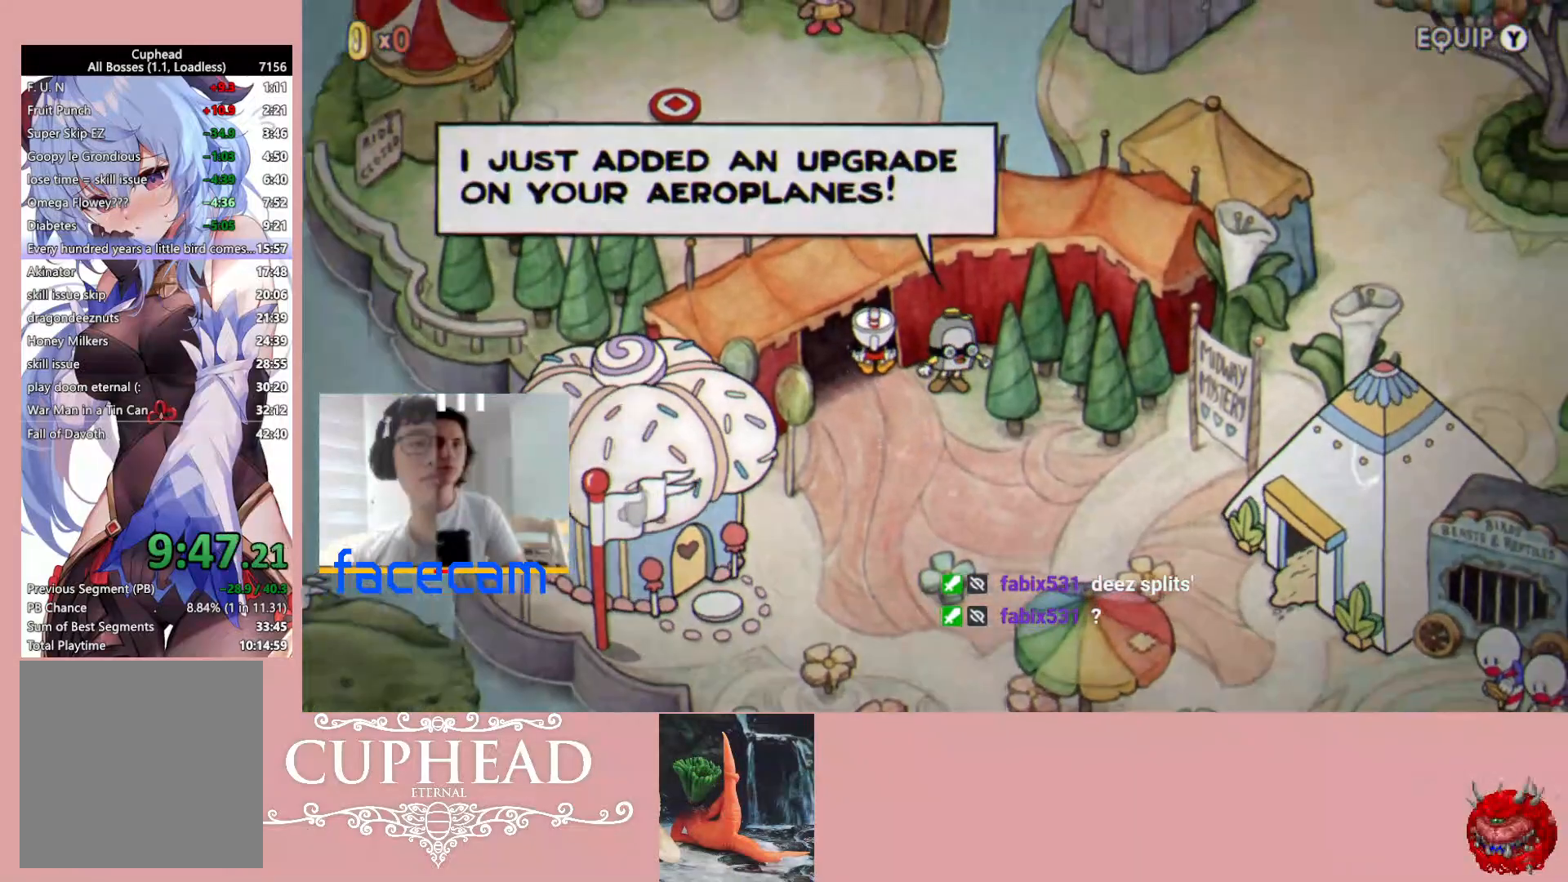
{"buttons": ["A"], "left_stick": "center", "right_stick": "center", "events": [[83, "A", "up"], [150, "A", "down"], [233, "A", "up"], [333, "A", "down"], [400, "A", "up"], [483, "A", "down"]]}
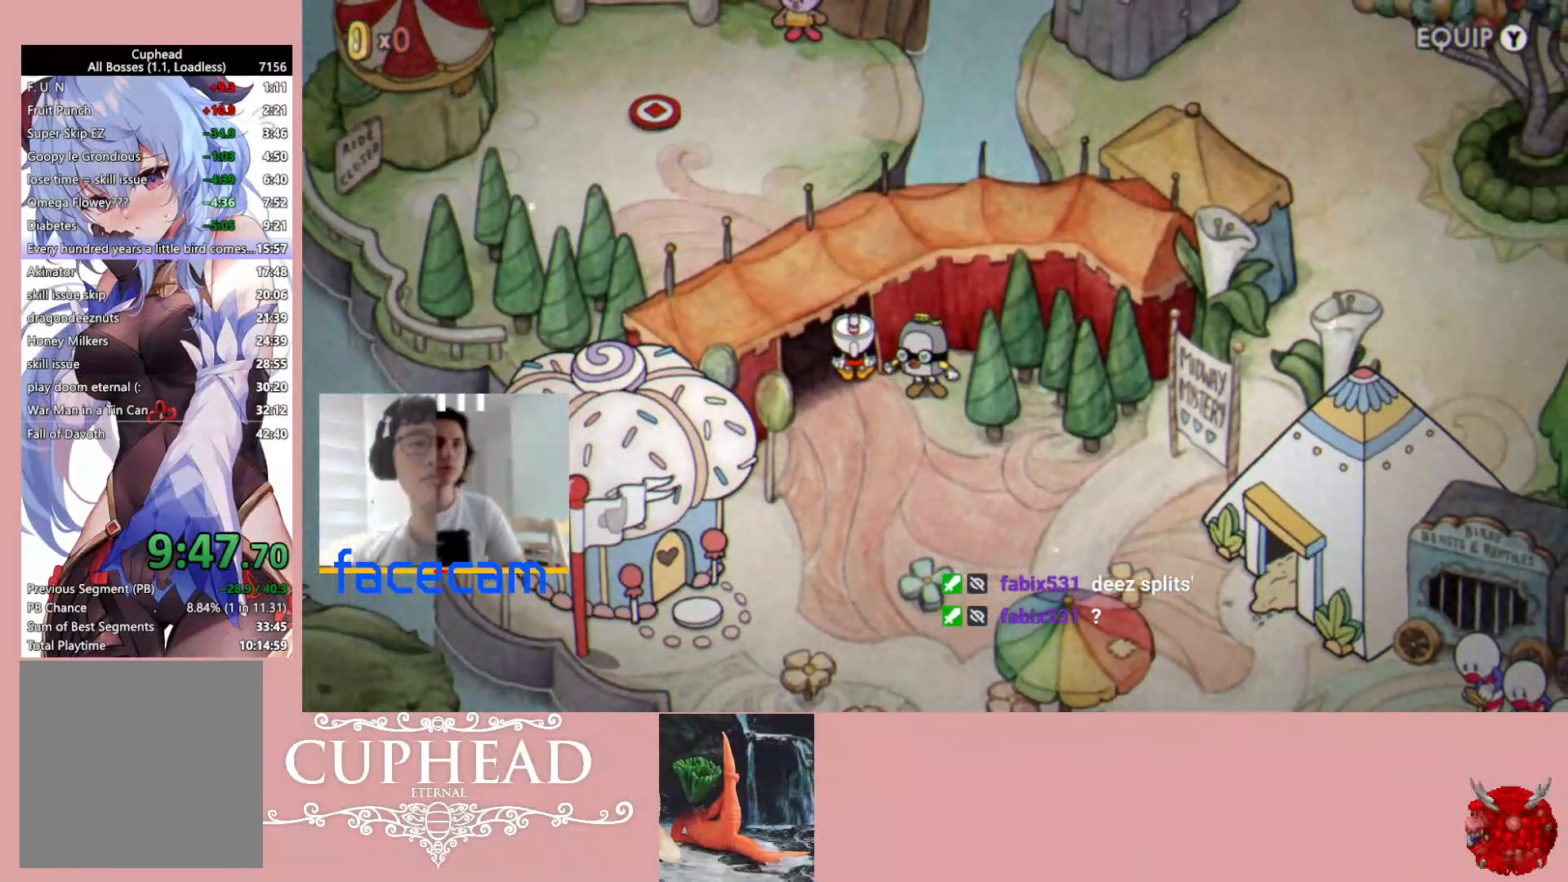
{"buttons": ["A"], "left_stick": "center", "right_stick": "center", "events": [[83, "A", "up"], [167, "A", "down"], [233, "A", "up"], [317, "A", "down"], [400, "A", "up"], [483, "A", "down"]]}
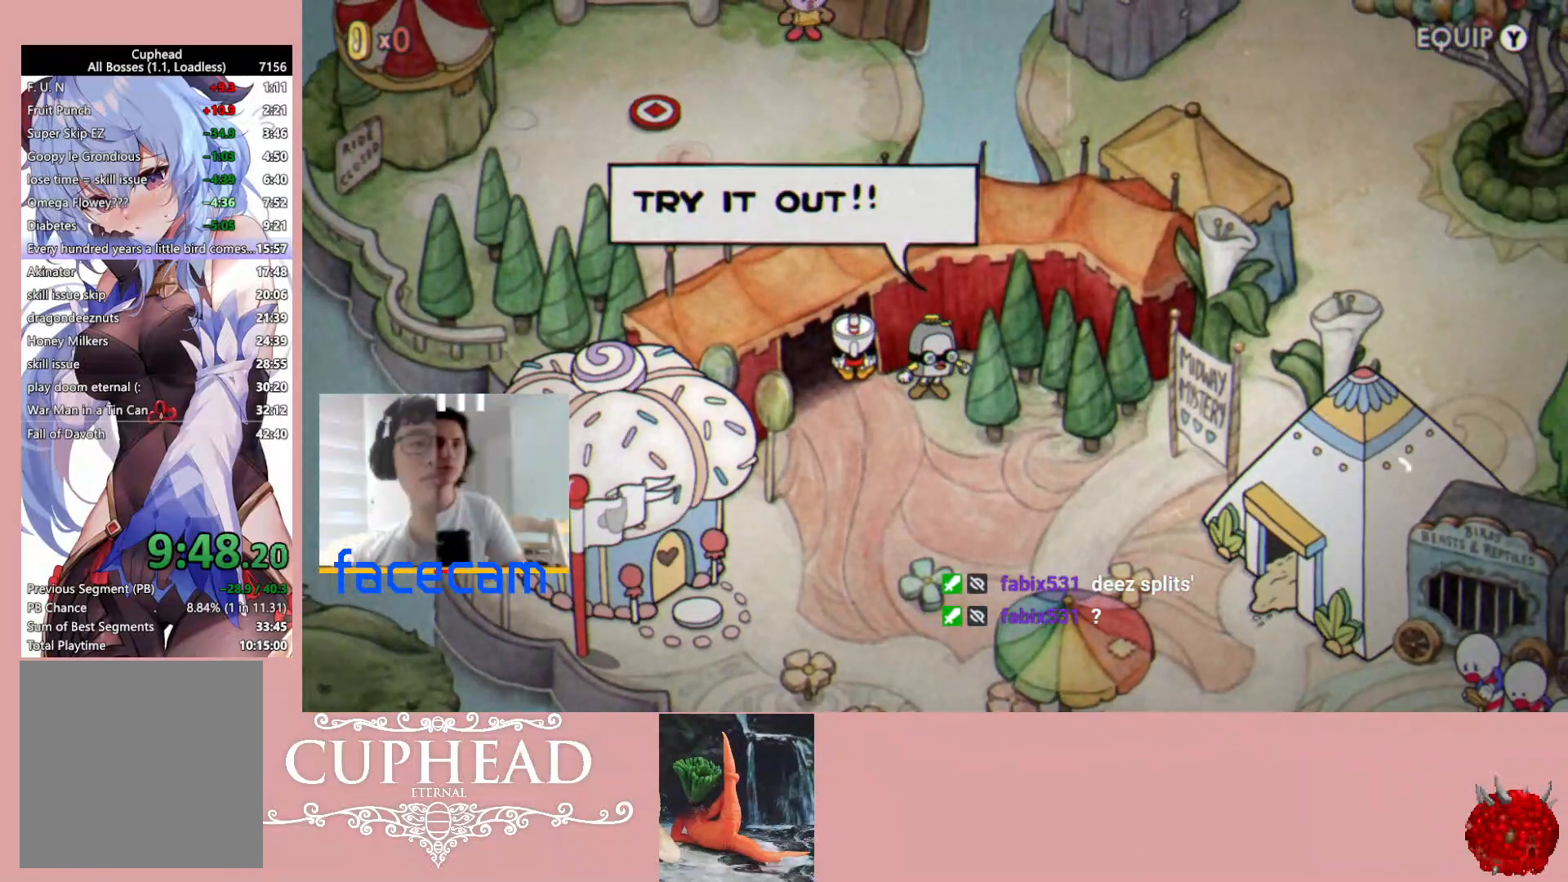
{"buttons": ["A"], "left_stick": "center", "right_stick": "center", "events": [[67, "A", "up"], [150, "A", "down"], [233, "A", "up"], [317, "A", "down"], [400, "A", "up"], [467, "A", "down"]]}
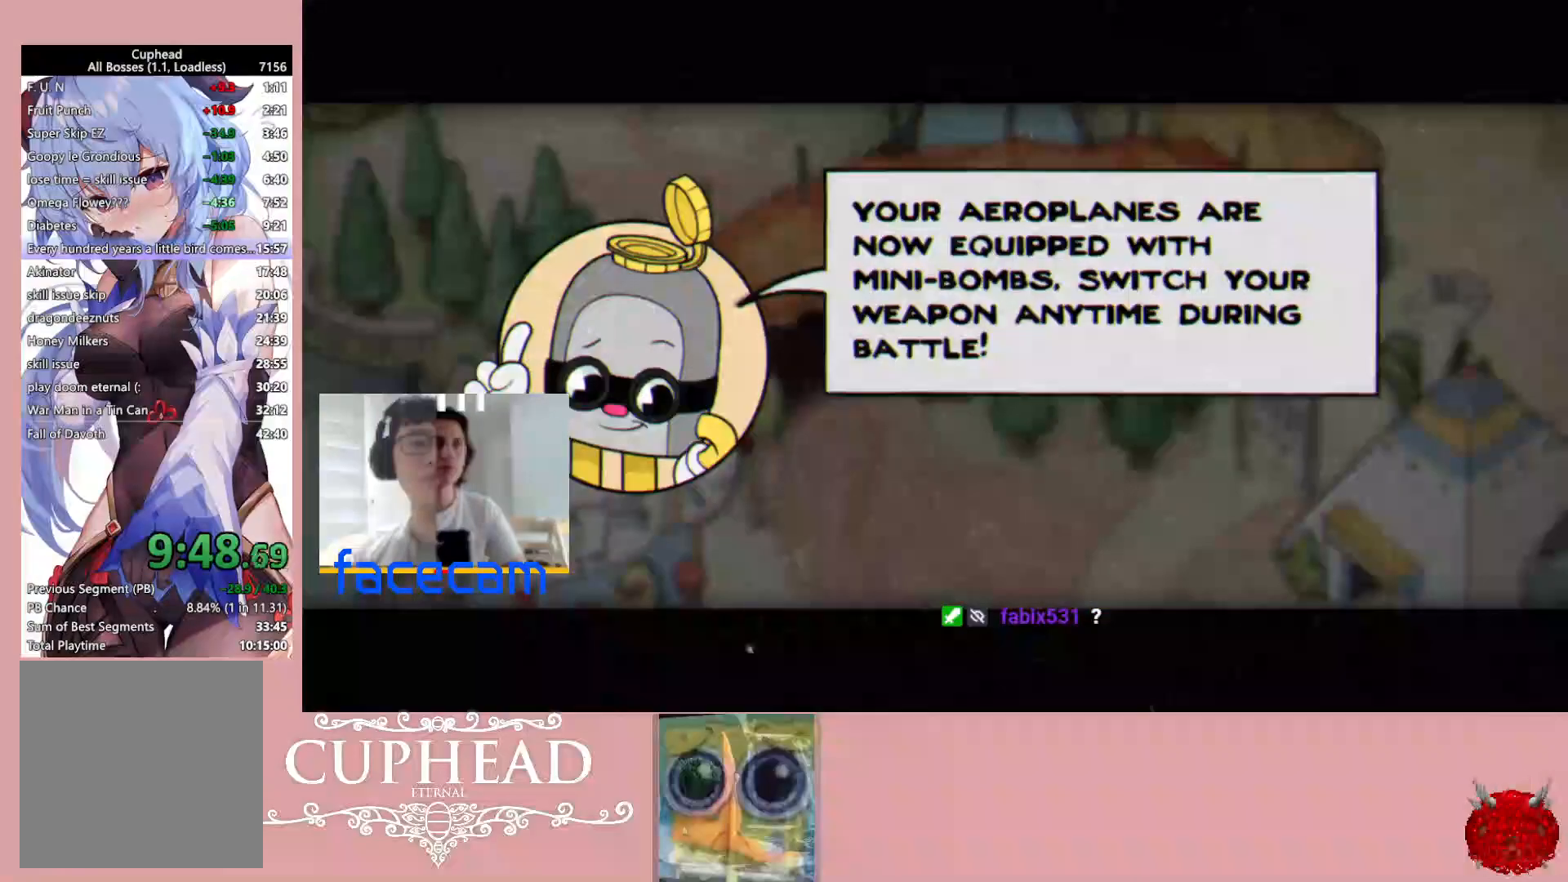
{"buttons": ["A"], "left_stick": "center", "right_stick": "center", "events": [[67, "A", "up"], [167, "A", "down"], [250, "A", "up"], [350, "A", "down"], [400, "A", "up"], [500, "A", "down"]]}
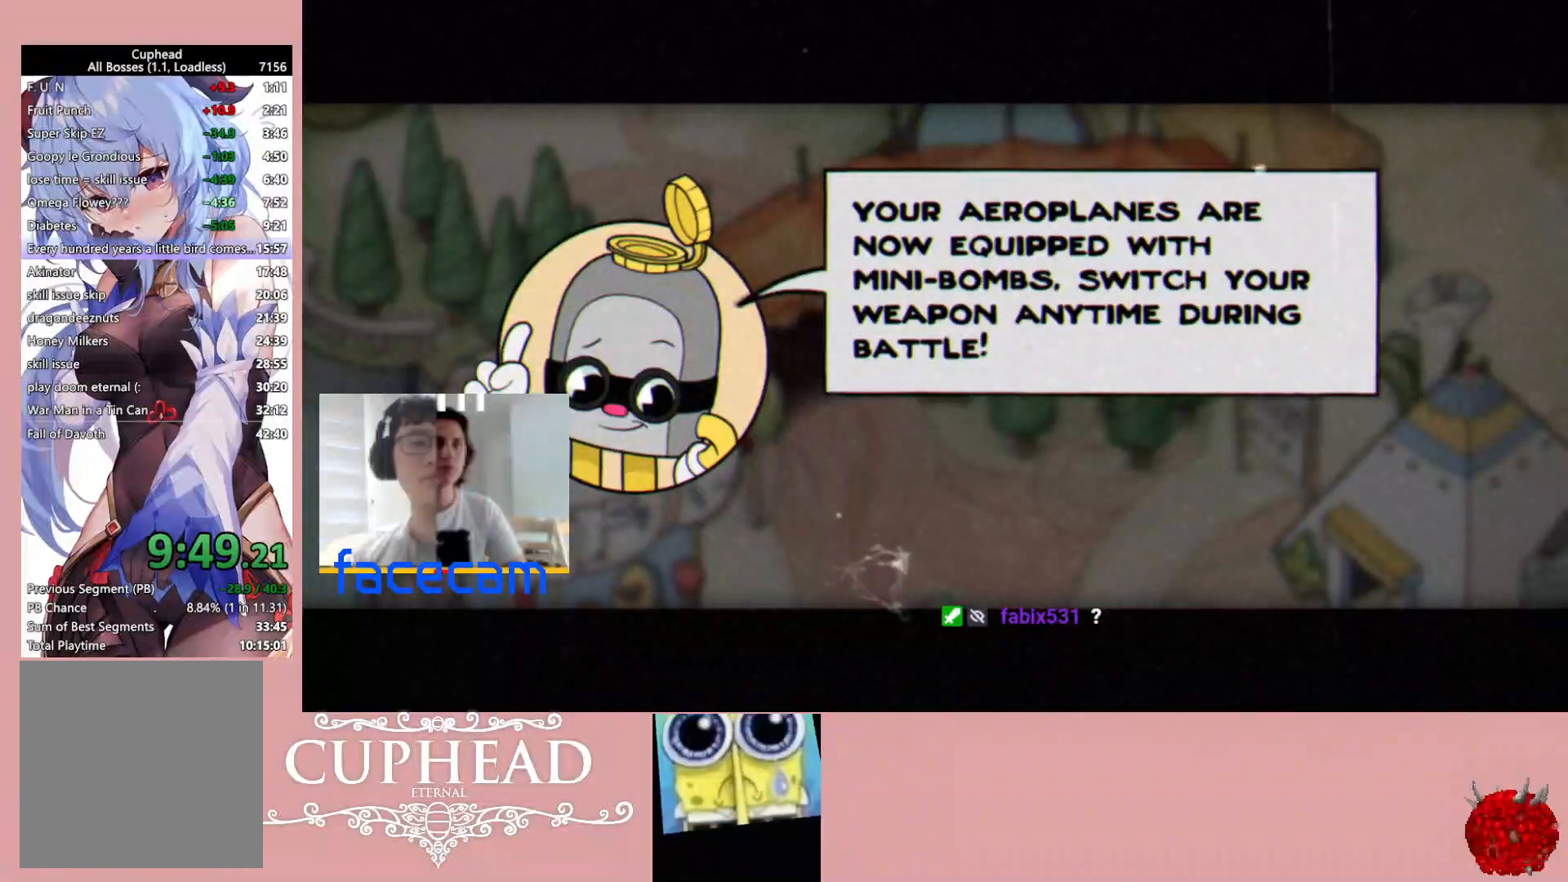
{"buttons": ["A"], "left_stick": "up-left", "right_stick": "center", "events": [[67, "A", "up"], [150, "A", "down"], [250, "A", "up"], [250, "left_stick", "up-left"], [333, "A", "down"], [400, "A", "up"], [500, "A", "down"]]}
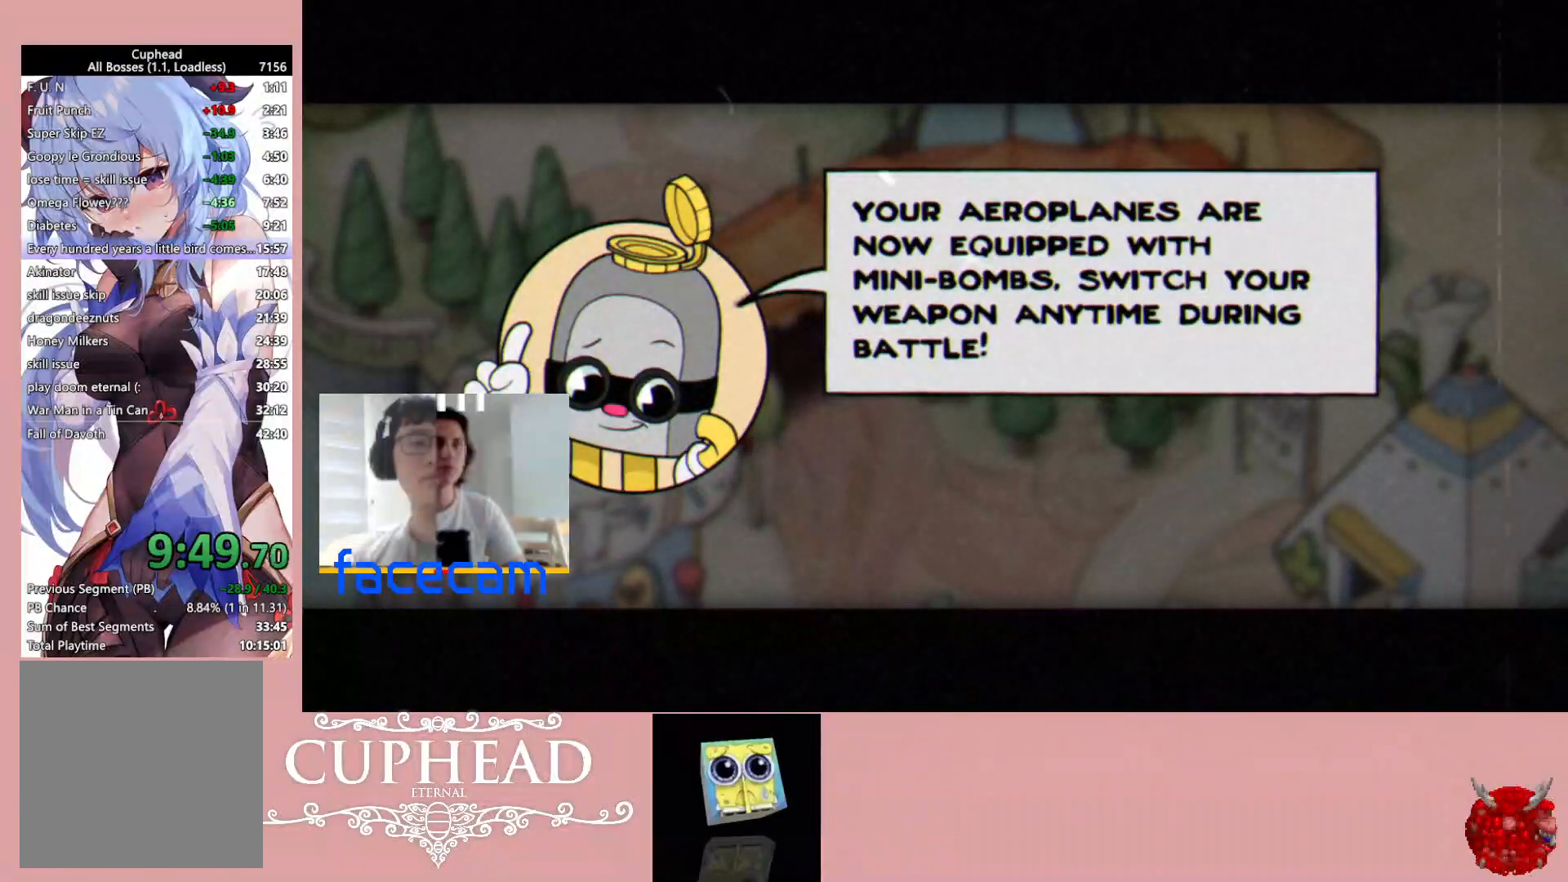
{"buttons": [], "left_stick": "up-left", "right_stick": "center", "events": [[50, "A", "up"], [167, "A", "down"], [217, "A", "up"], [333, "A", "down"], [400, "A", "up"]]}
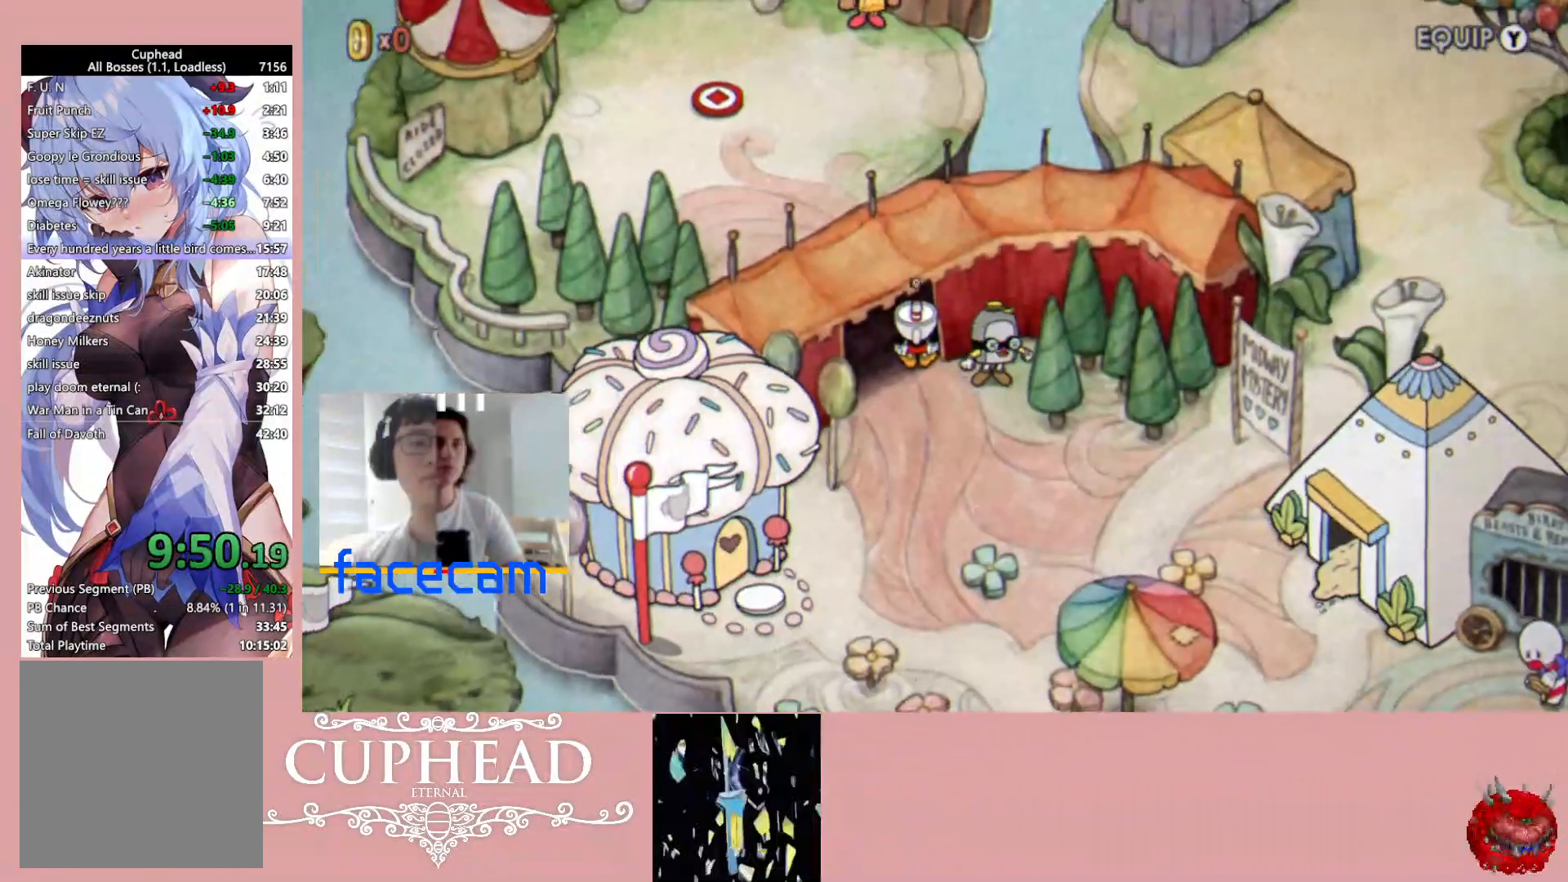
{"buttons": [], "left_stick": "up-left", "right_stick": "center", "events": []}
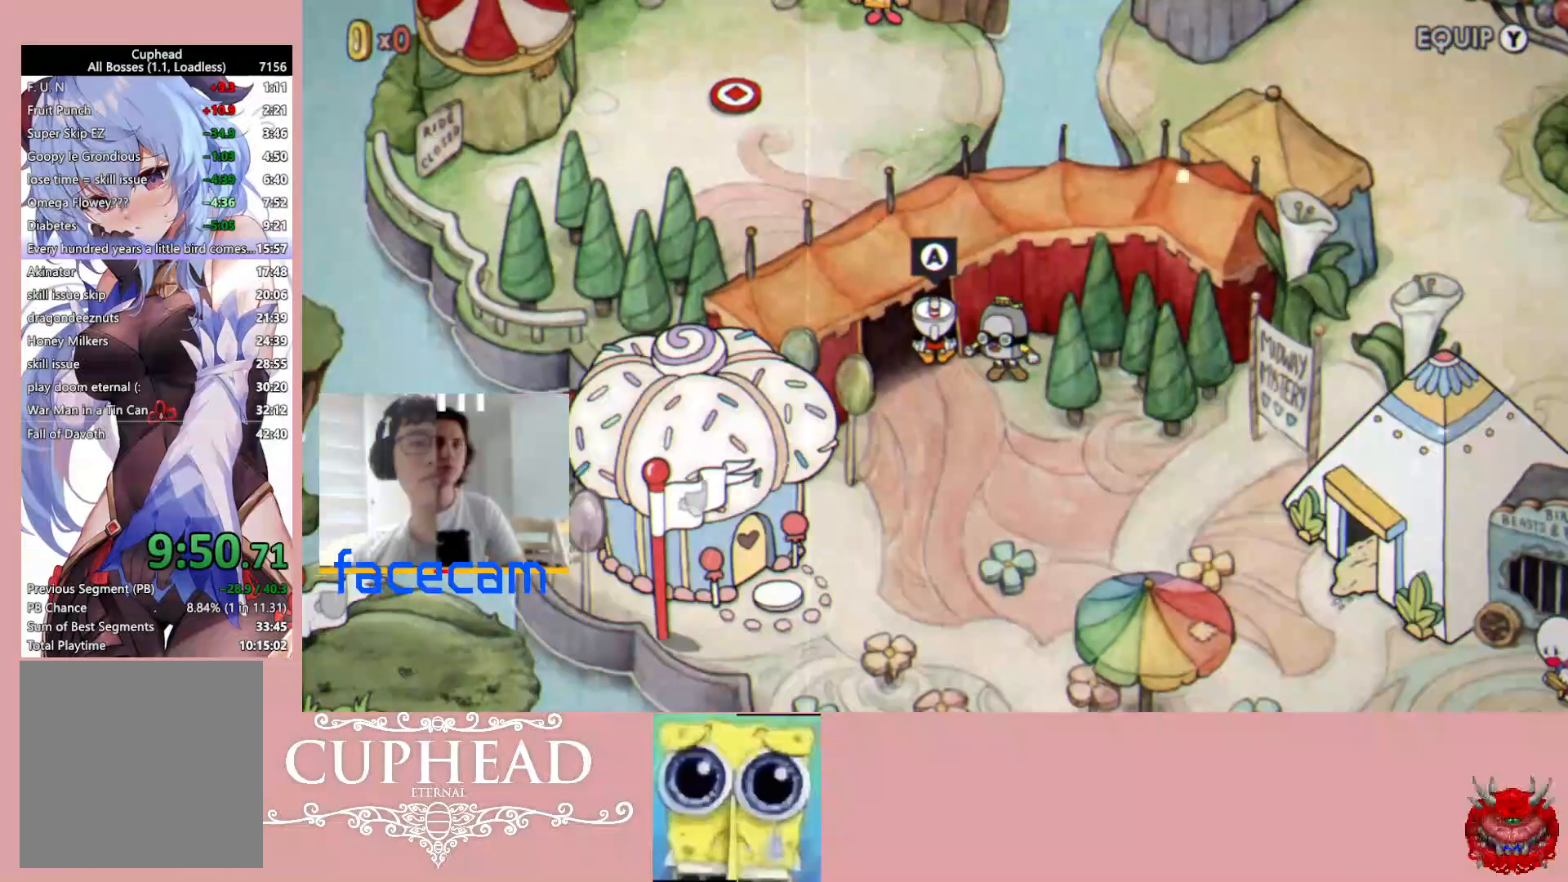
{"buttons": [], "left_stick": "up-left", "right_stick": "center", "events": []}
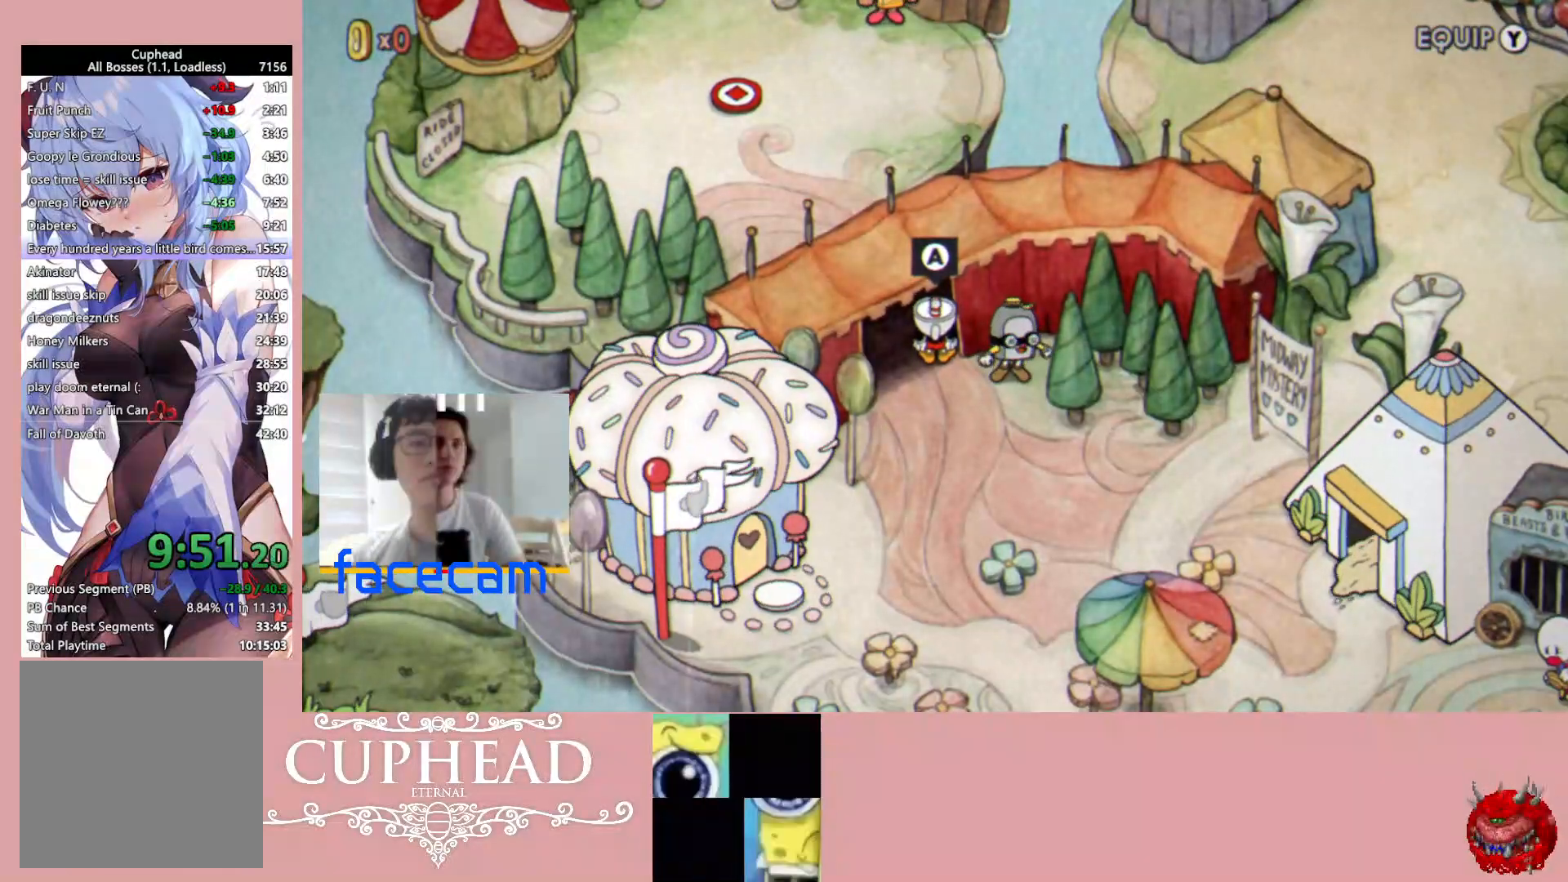
{"buttons": [], "left_stick": "up-left", "right_stick": "center", "events": []}
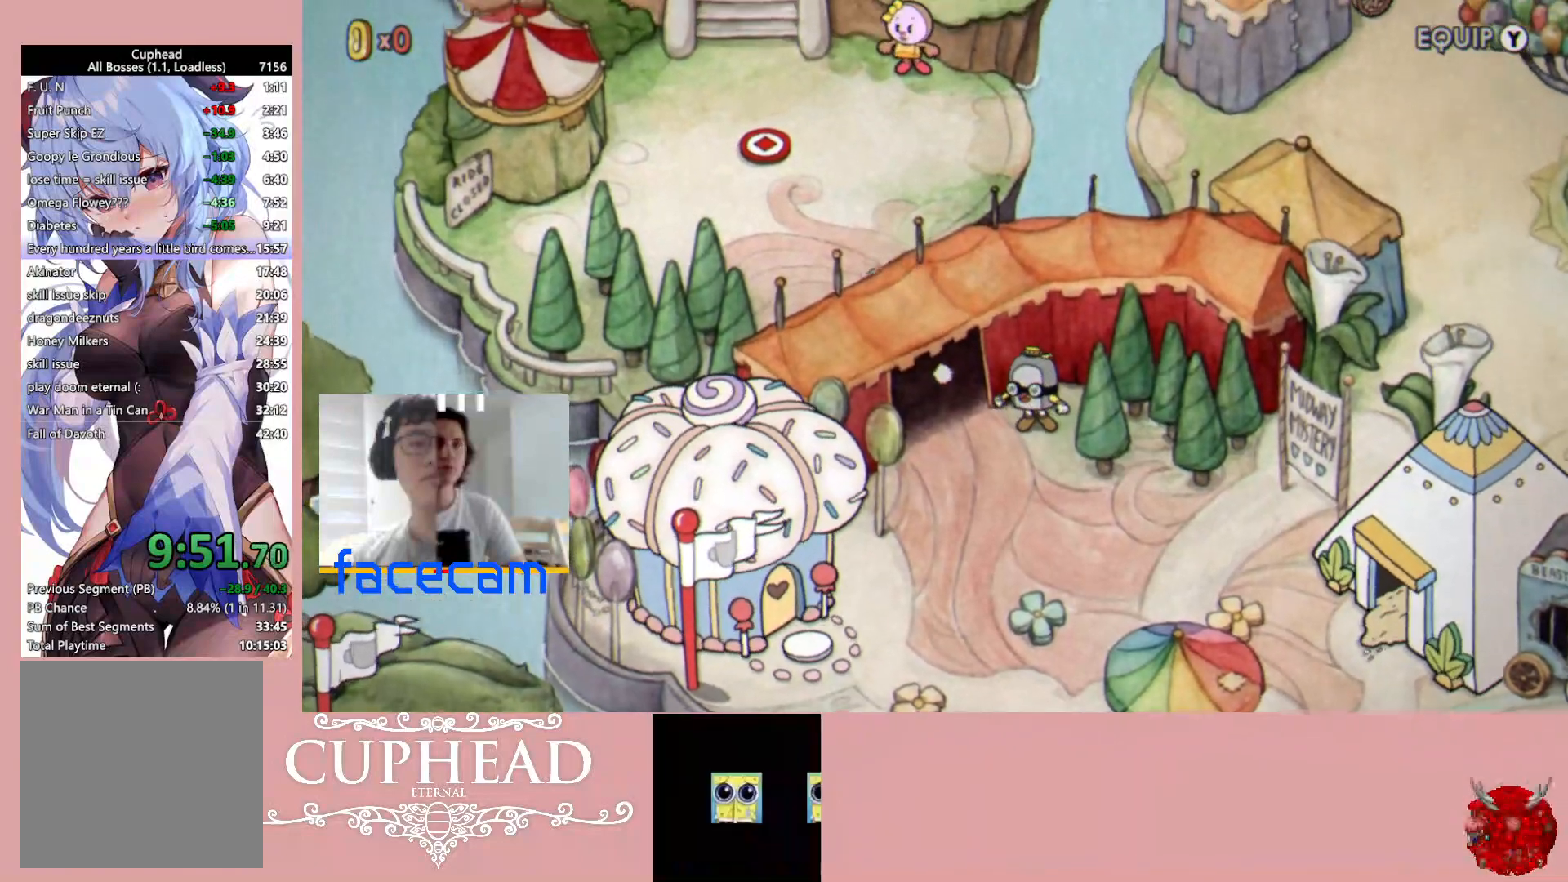
{"buttons": [], "left_stick": "up-left", "right_stick": "center", "events": []}
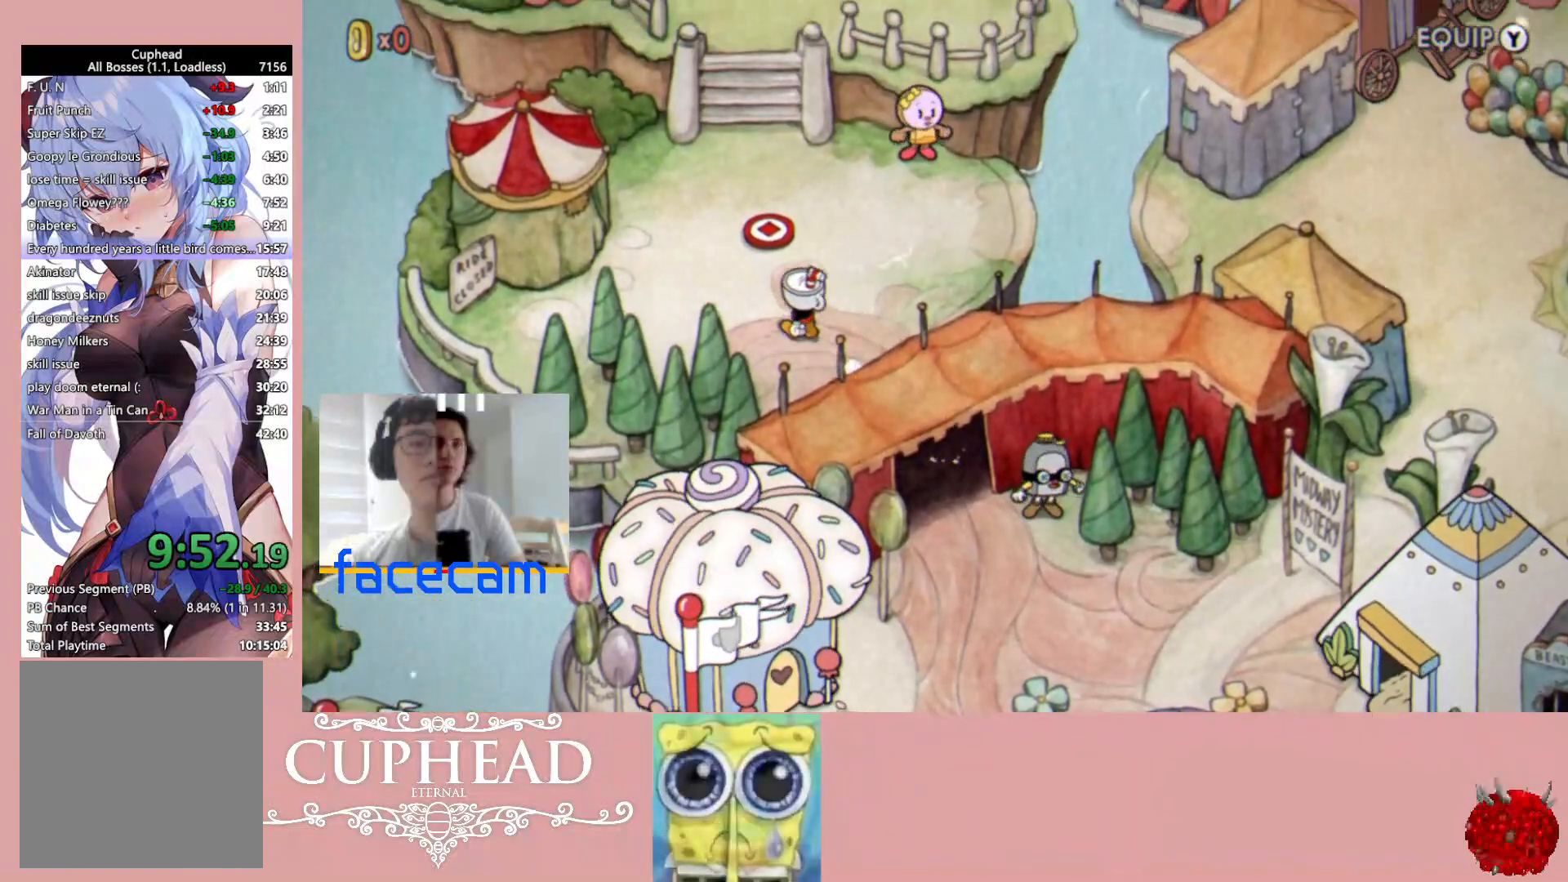
{"buttons": [], "left_stick": "up-left", "right_stick": "center", "events": []}
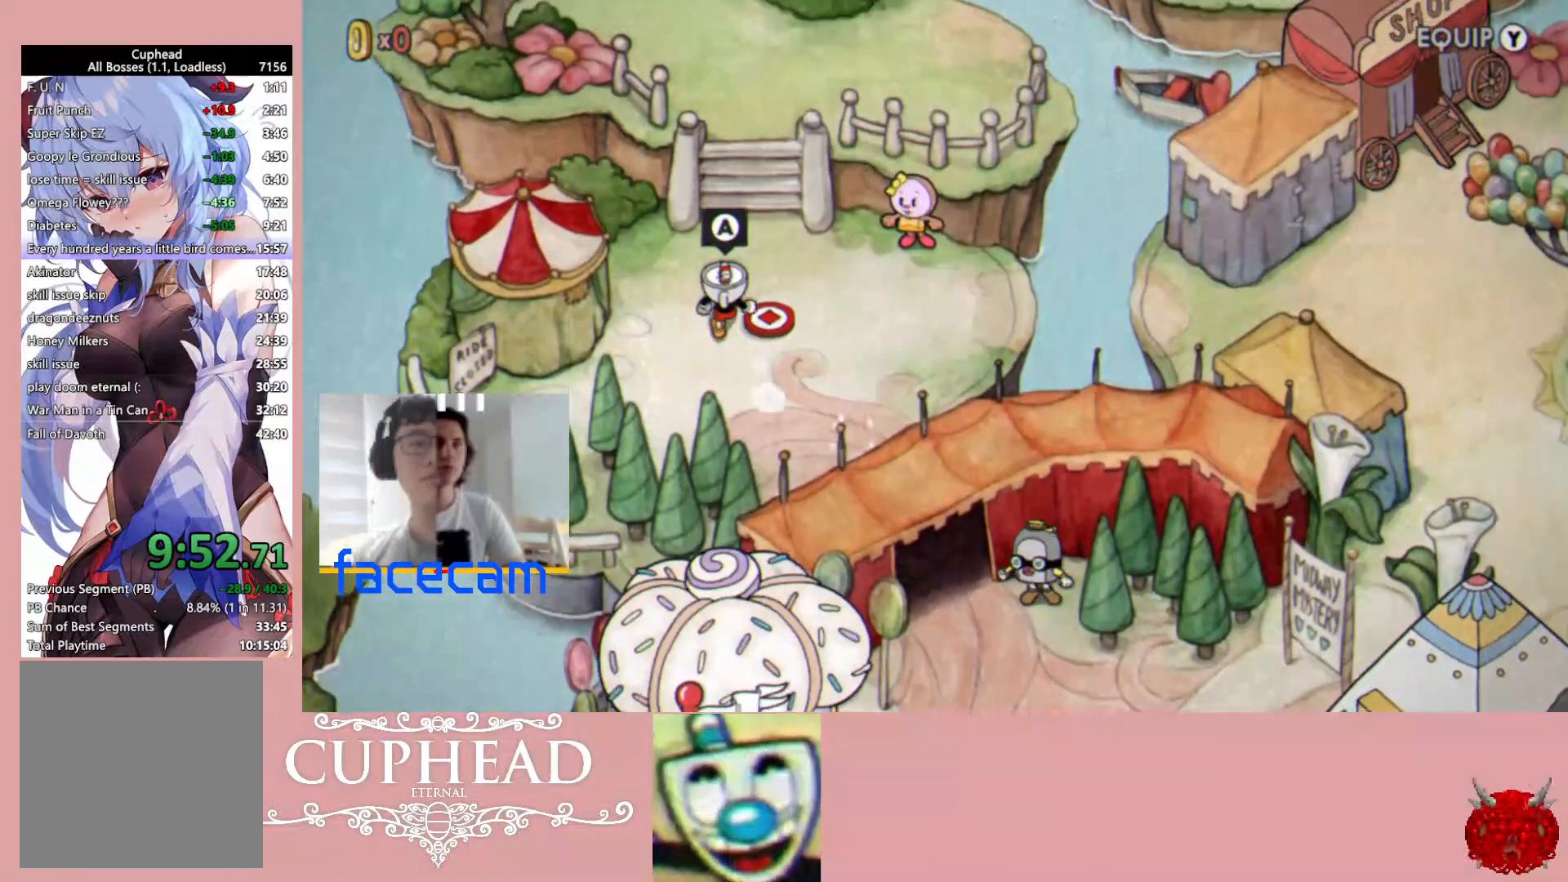
{"buttons": [], "left_stick": "up-left", "right_stick": "center", "events": []}
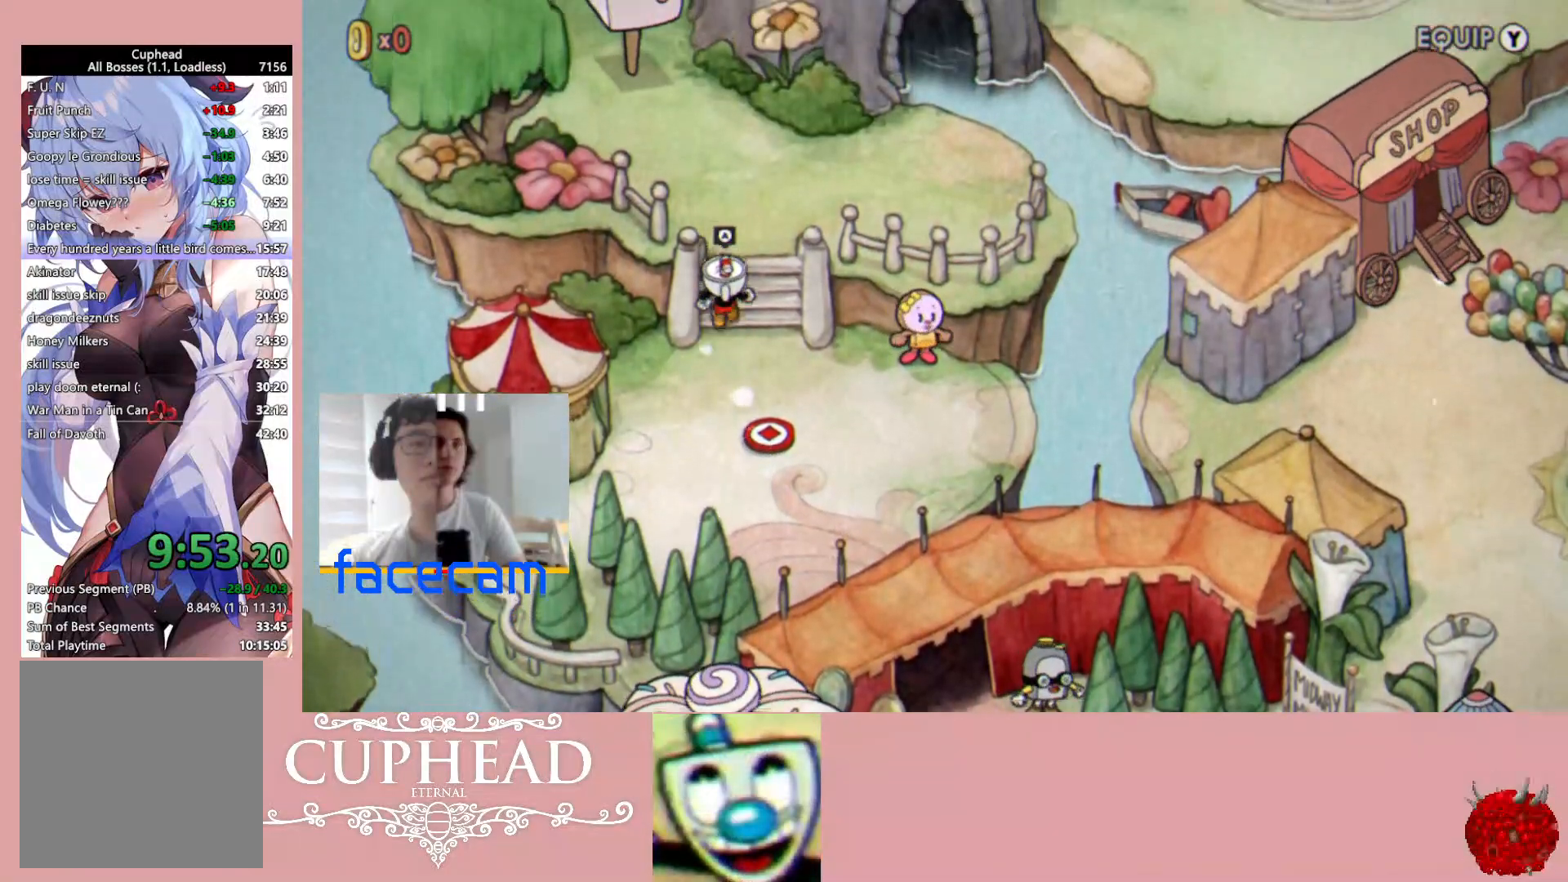
{"buttons": [], "left_stick": "up-left", "right_stick": "center", "events": []}
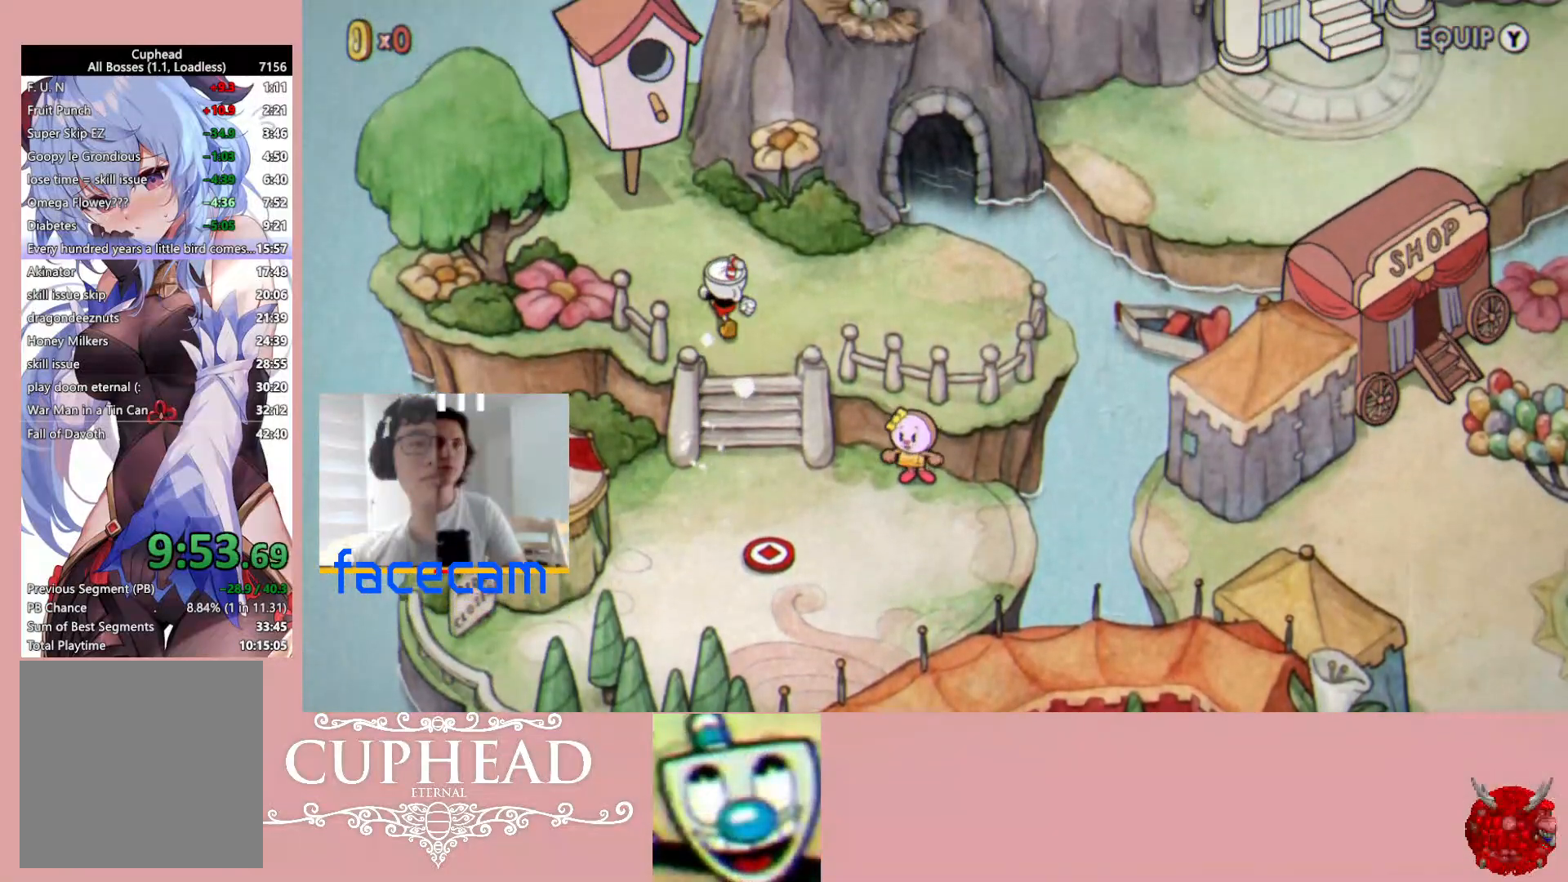
{"buttons": ["A"], "left_stick": "up-left", "right_stick": "center", "events": [[500, "A", "down"]]}
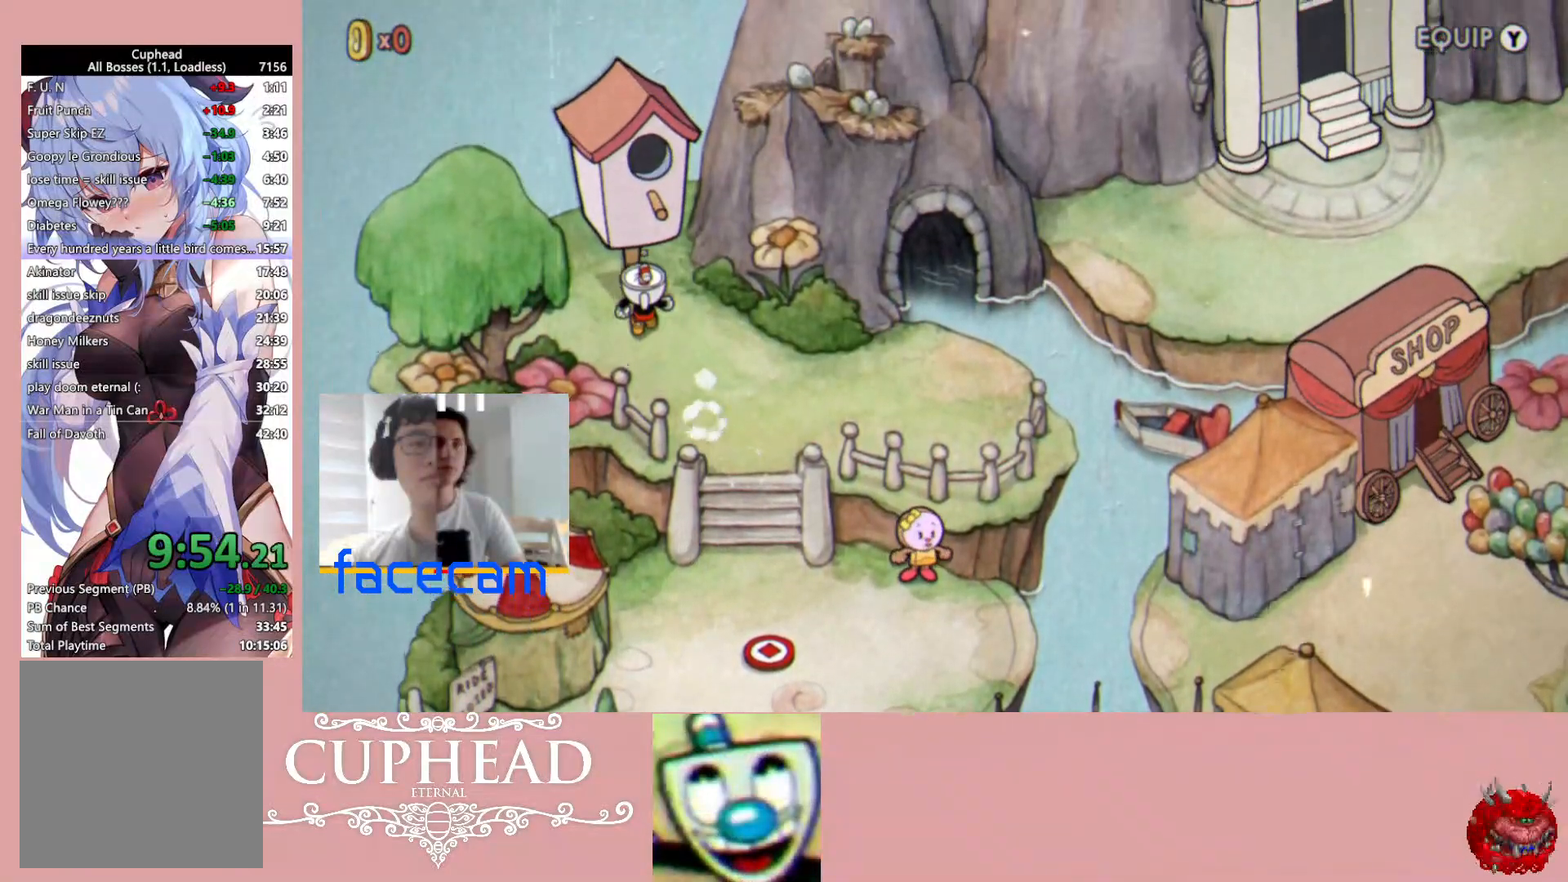
{"buttons": ["A"], "left_stick": "center", "right_stick": "center", "events": [[50, "left_stick", "up"], [83, "A", "up"], [183, "A", "down"], [250, "A", "up"], [267, "left_stick", "center"], [350, "A", "down"], [383, "A", "up"], [483, "A", "down"]]}
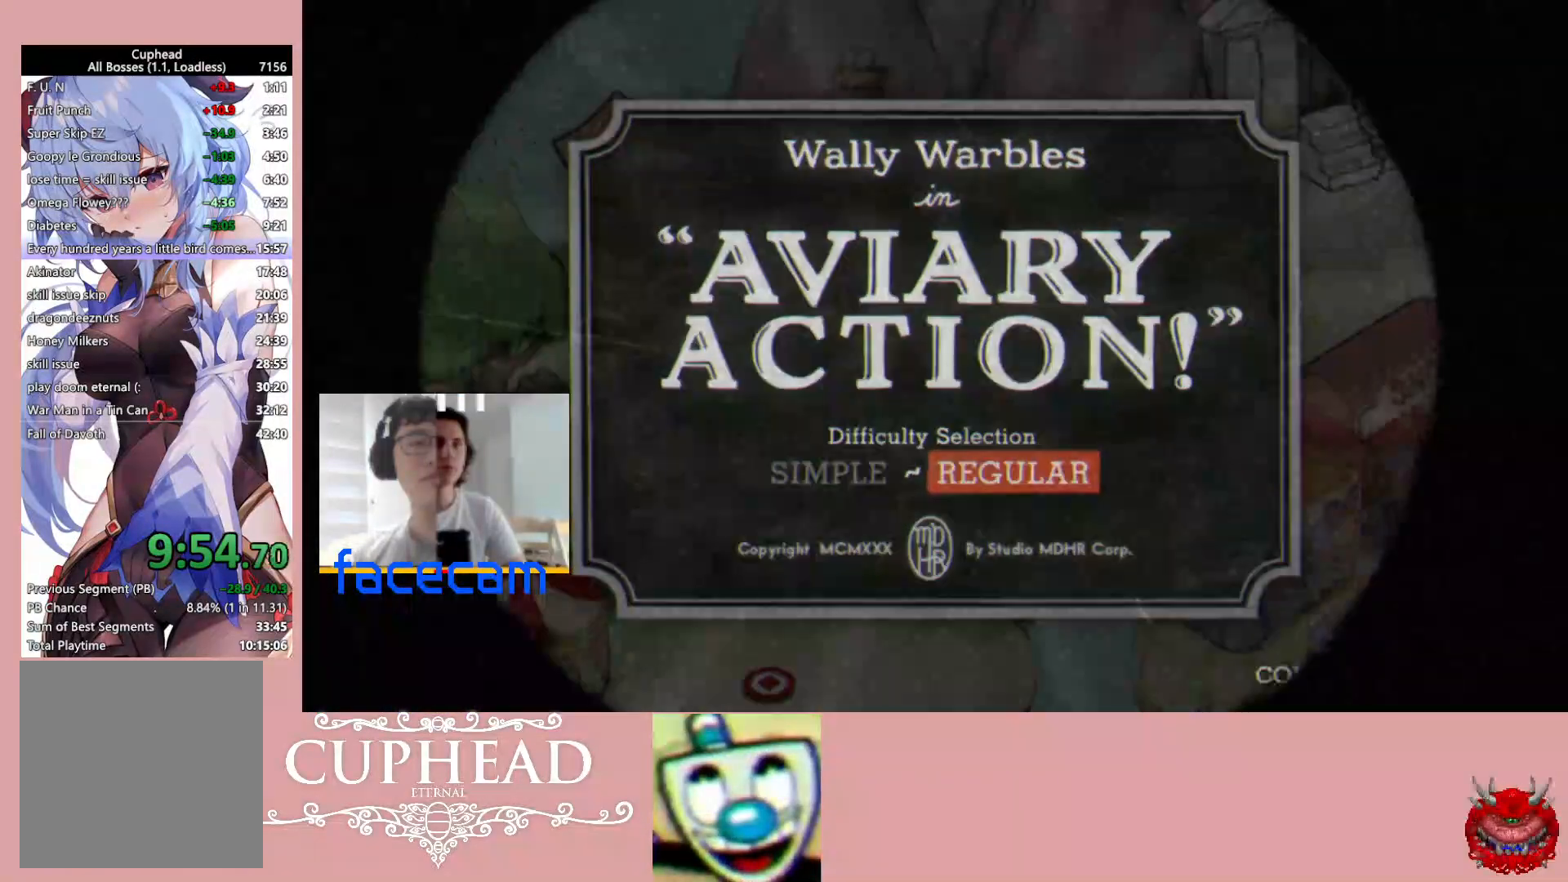
{"buttons": [], "left_stick": "center", "right_stick": "center", "events": [[33, "A", "up"], [350, "L3", "down"], [433, "L3", "up"]]}
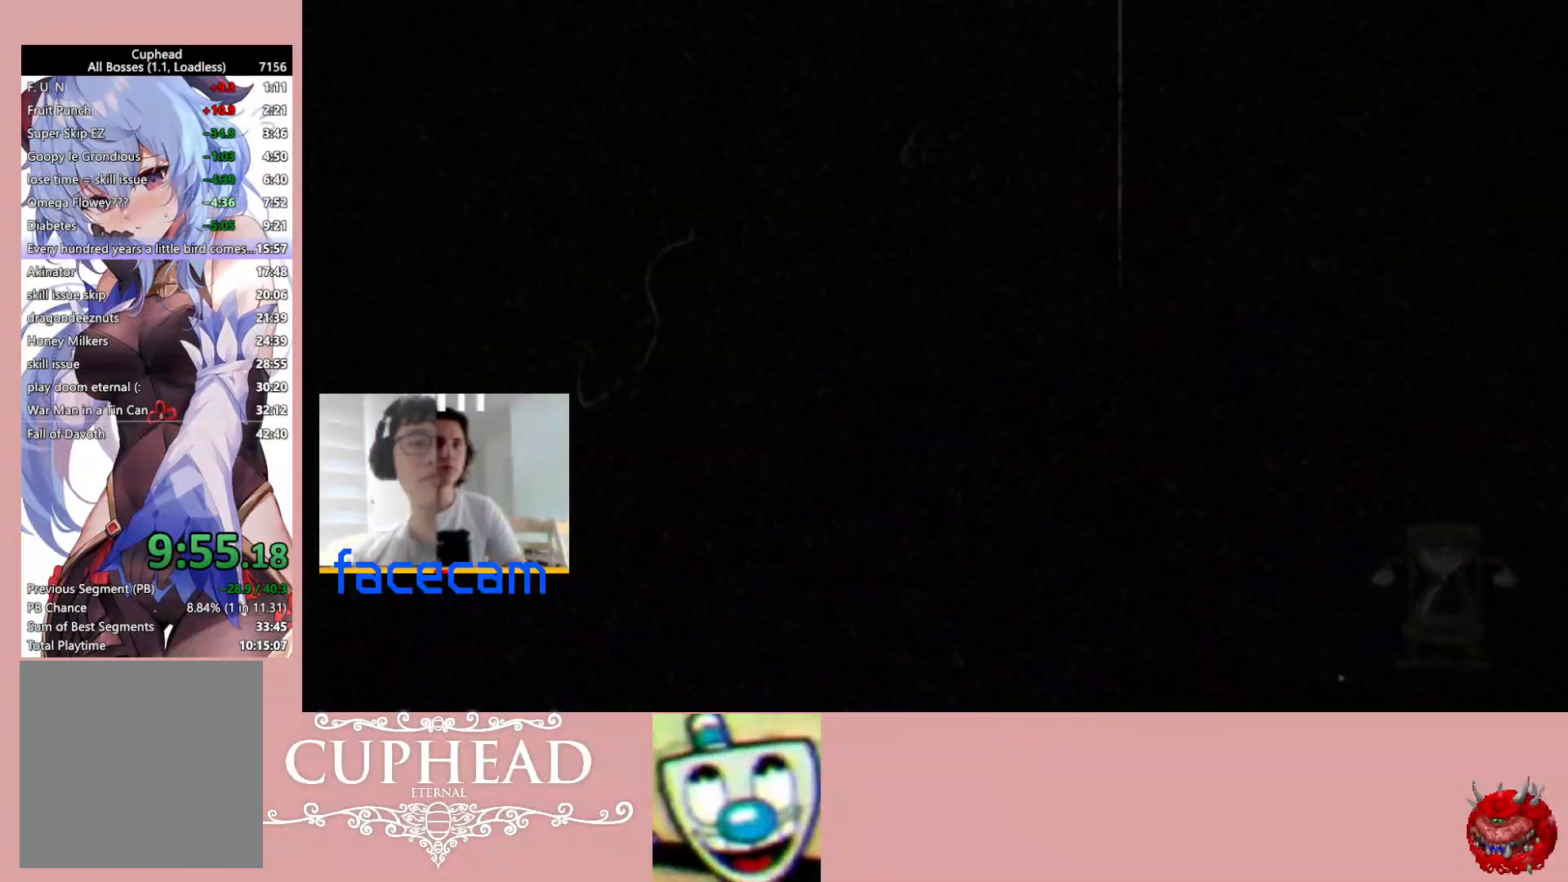
{"buttons": [], "left_stick": "center", "right_stick": "down", "events": [[33, "L3", "down"], [50, "R3", "down"], [167, "L3", "up"], [167, "R3", "up"], [283, "L3", "down"], [317, "R3", "down"], [400, "L3", "up"], [450, "R3", "up"], [450, "right_stick", "down"]]}
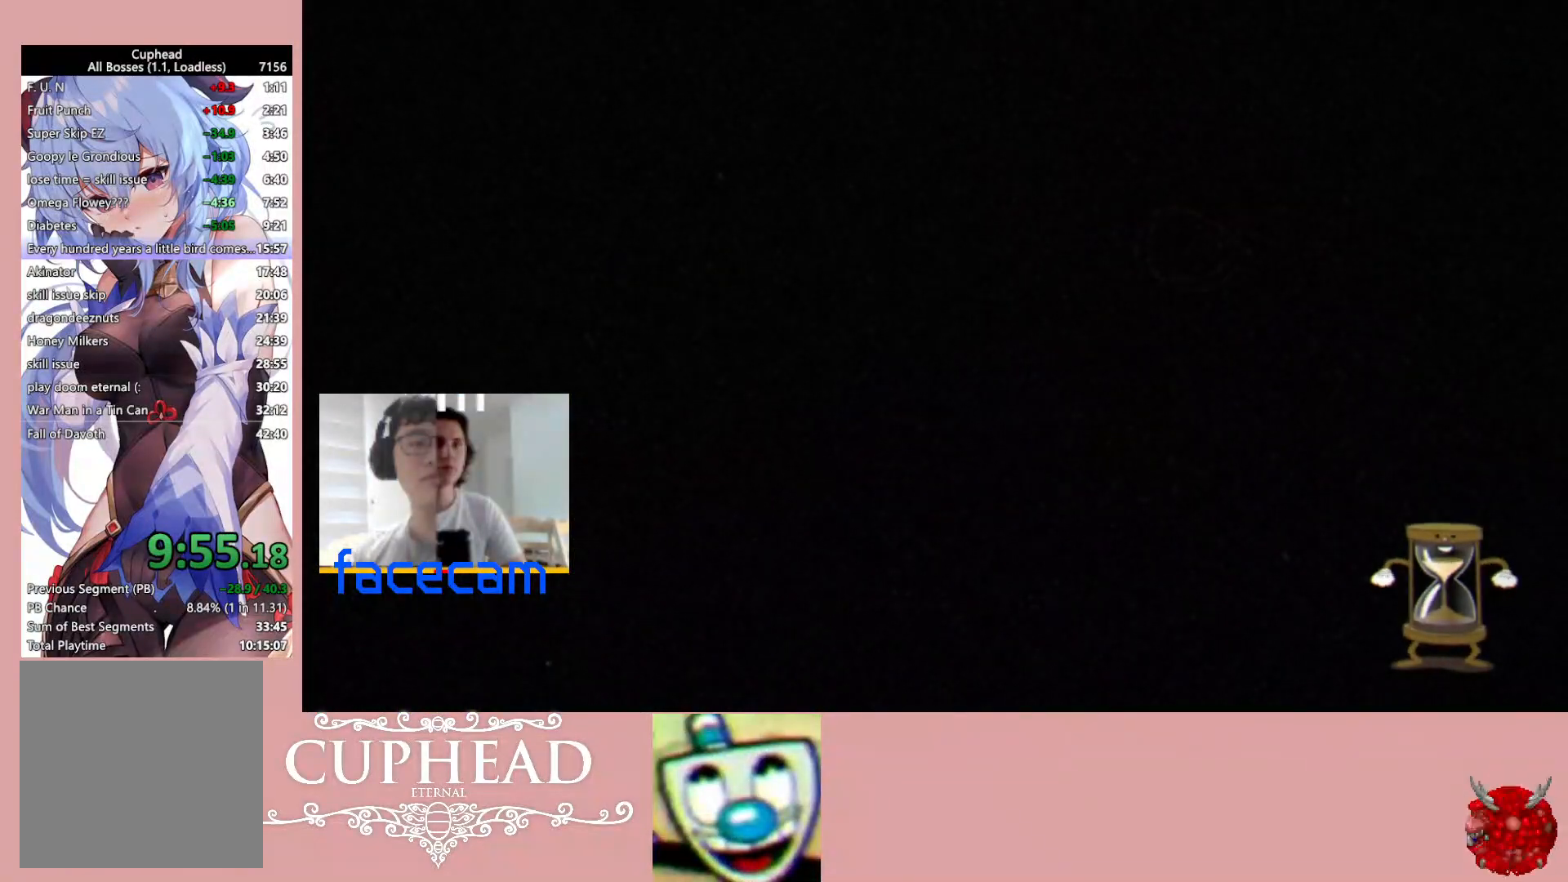
{"buttons": [], "left_stick": "center", "right_stick": "center", "events": [[83, "right_stick", "center"]]}
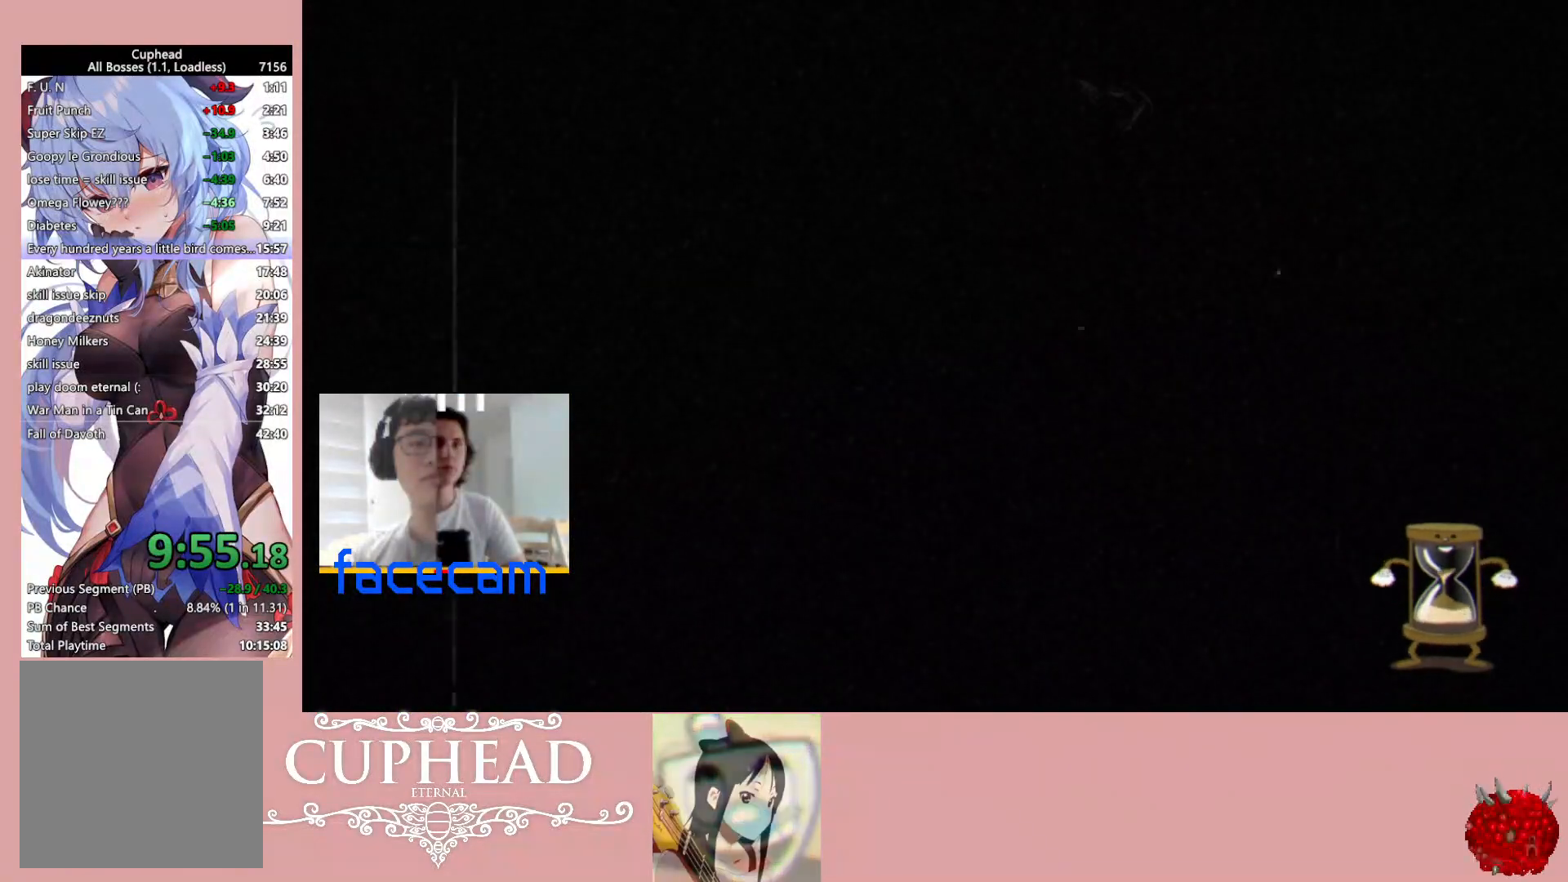
{"buttons": [], "left_stick": "center", "right_stick": "up", "events": [[167, "R3", "down"], [250, "R3", "up"], [333, "R3", "down"], [367, "L3", "down"], [417, "right_stick", "up"], [433, "L3", "up"], [467, "R3", "up"]]}
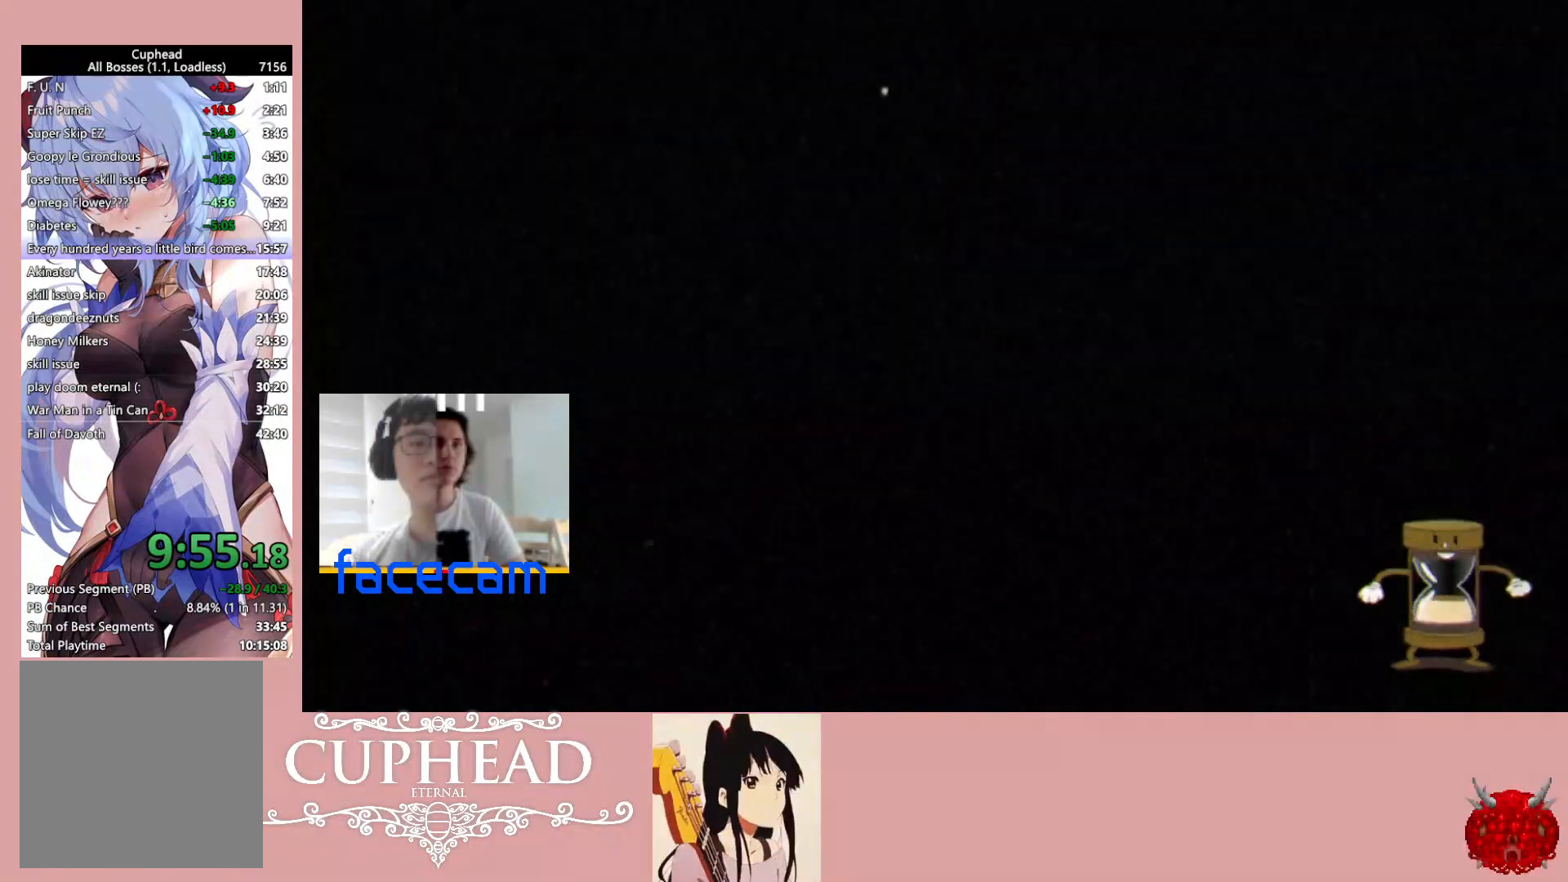
{"buttons": [], "left_stick": "center", "right_stick": "center", "events": [[17, "right_stick", "center"]]}
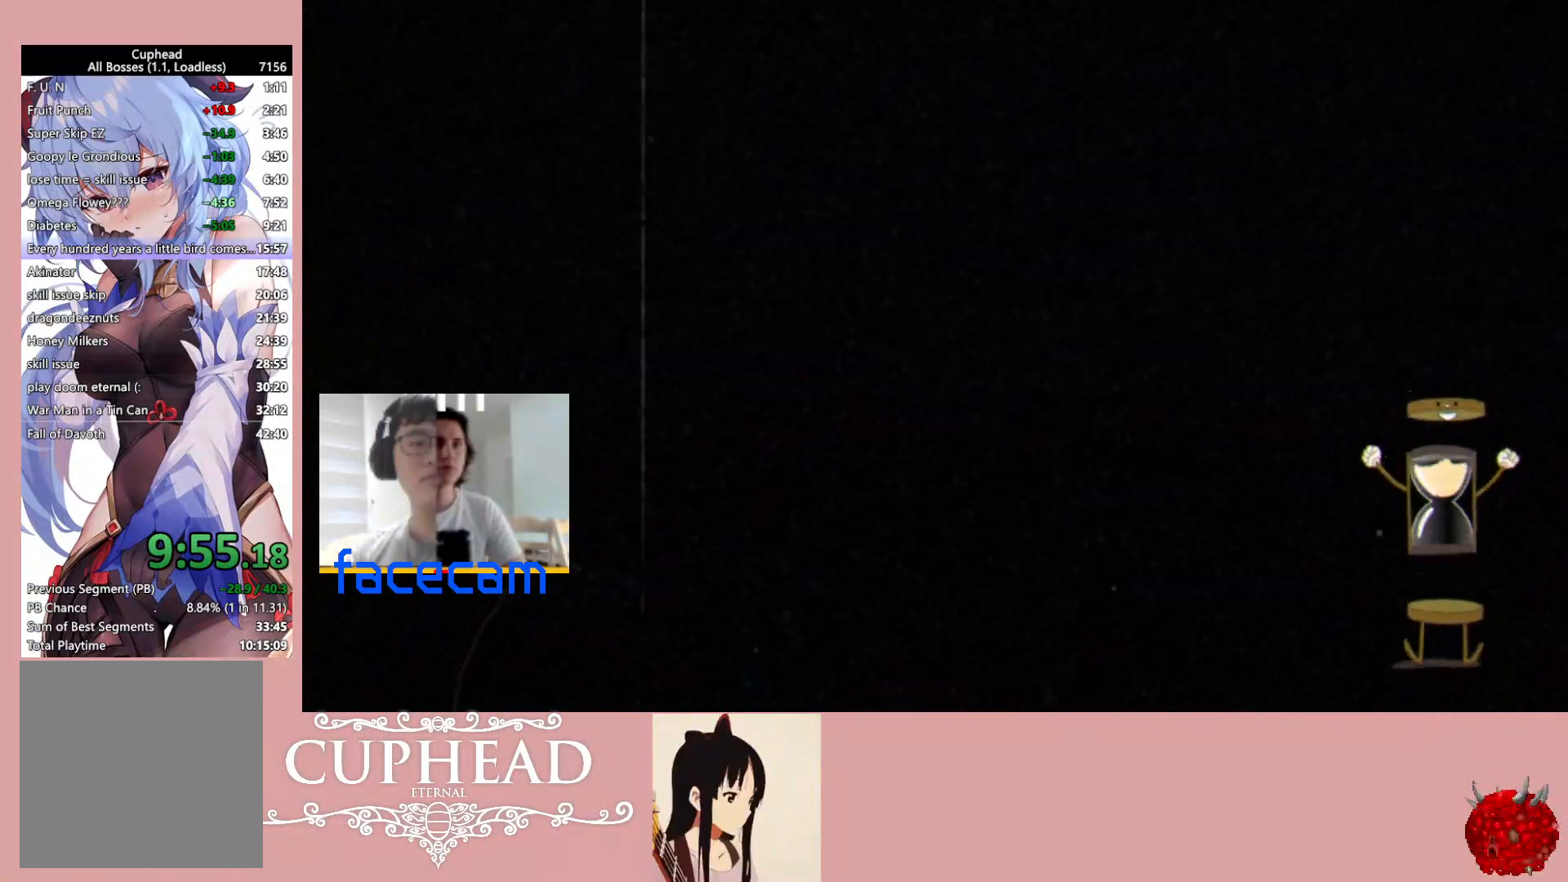
{"buttons": [], "left_stick": "center", "right_stick": "center", "events": []}
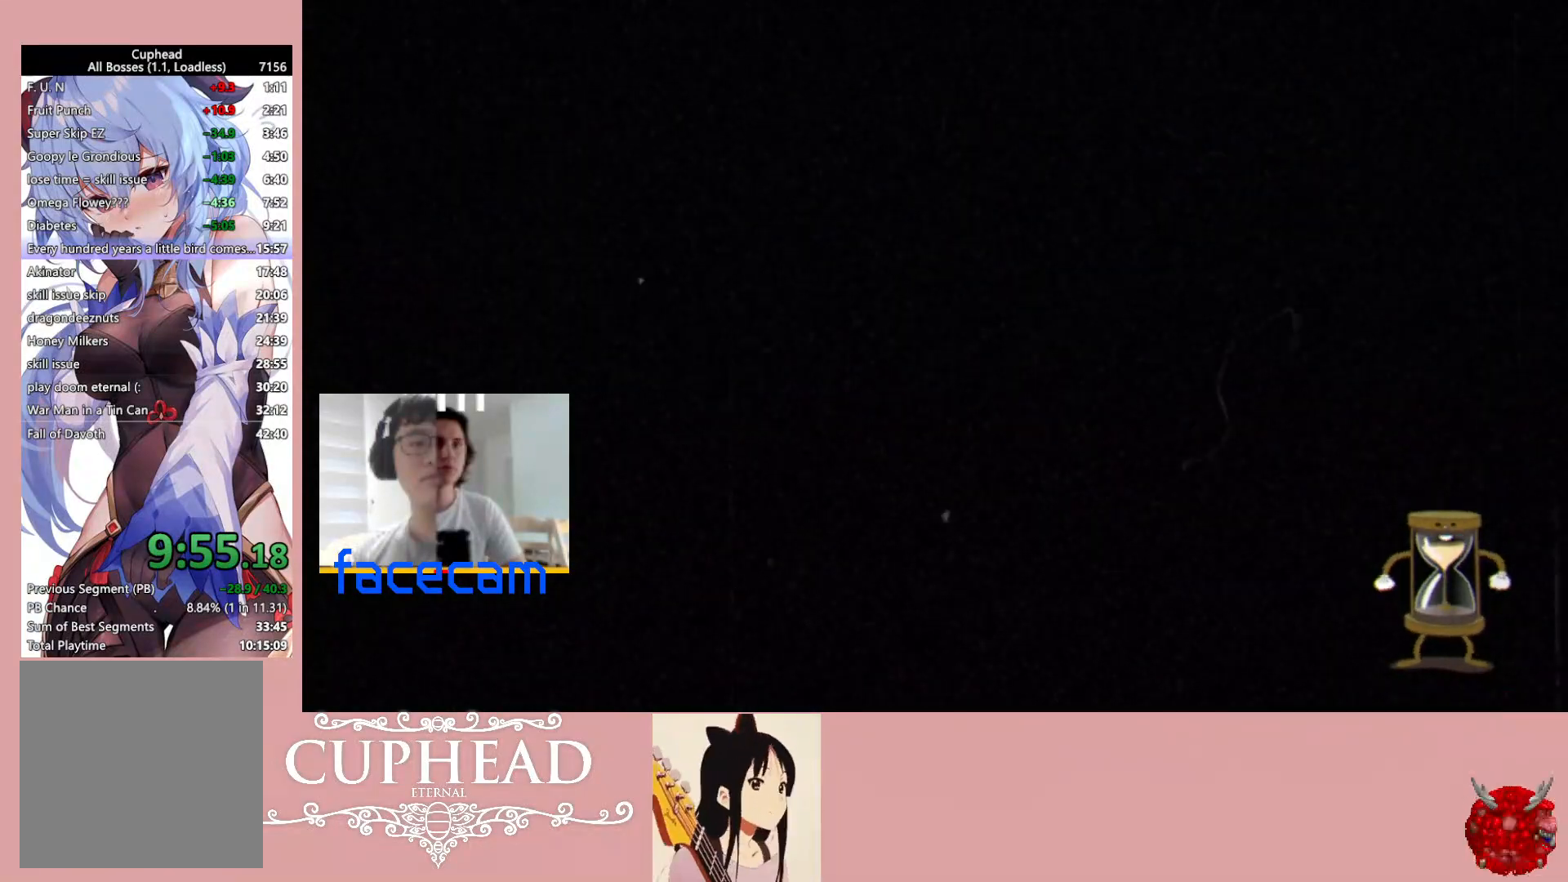
{"buttons": [], "left_stick": "center", "right_stick": "center", "events": [[183, "right_stick", "up"], [417, "right_stick", "center"]]}